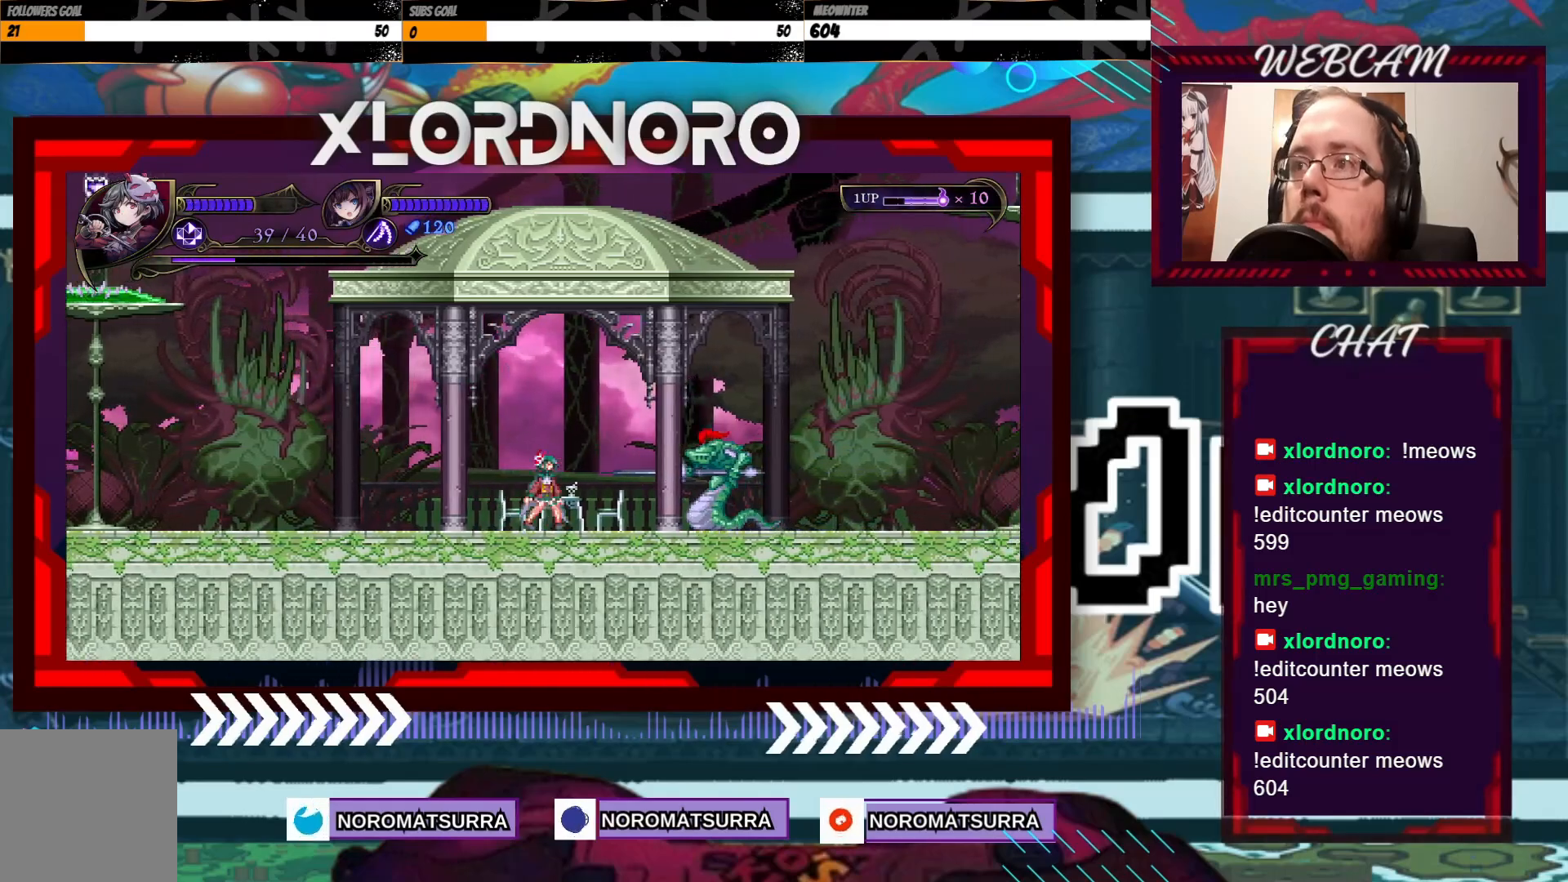
Gameplay with a controller (Xbox layout); each line is a JSON object with the inputs held at the frame after it (dt_ms = milliseconds from this image to that frame). "events" lists button and stick changes between this image and that frame as [ms after this image, input, new state], when the widget could be followed in between. Not read: A L3 R3.
{"dt_ms": 500, "buttons": [], "left_stick": "down-right", "right_stick": "center", "events": [[83, "X", "down"], [167, "X", "up"], [233, "X", "down"], [333, "X", "up"], [417, "X", "down"], [483, "X", "up"]]}
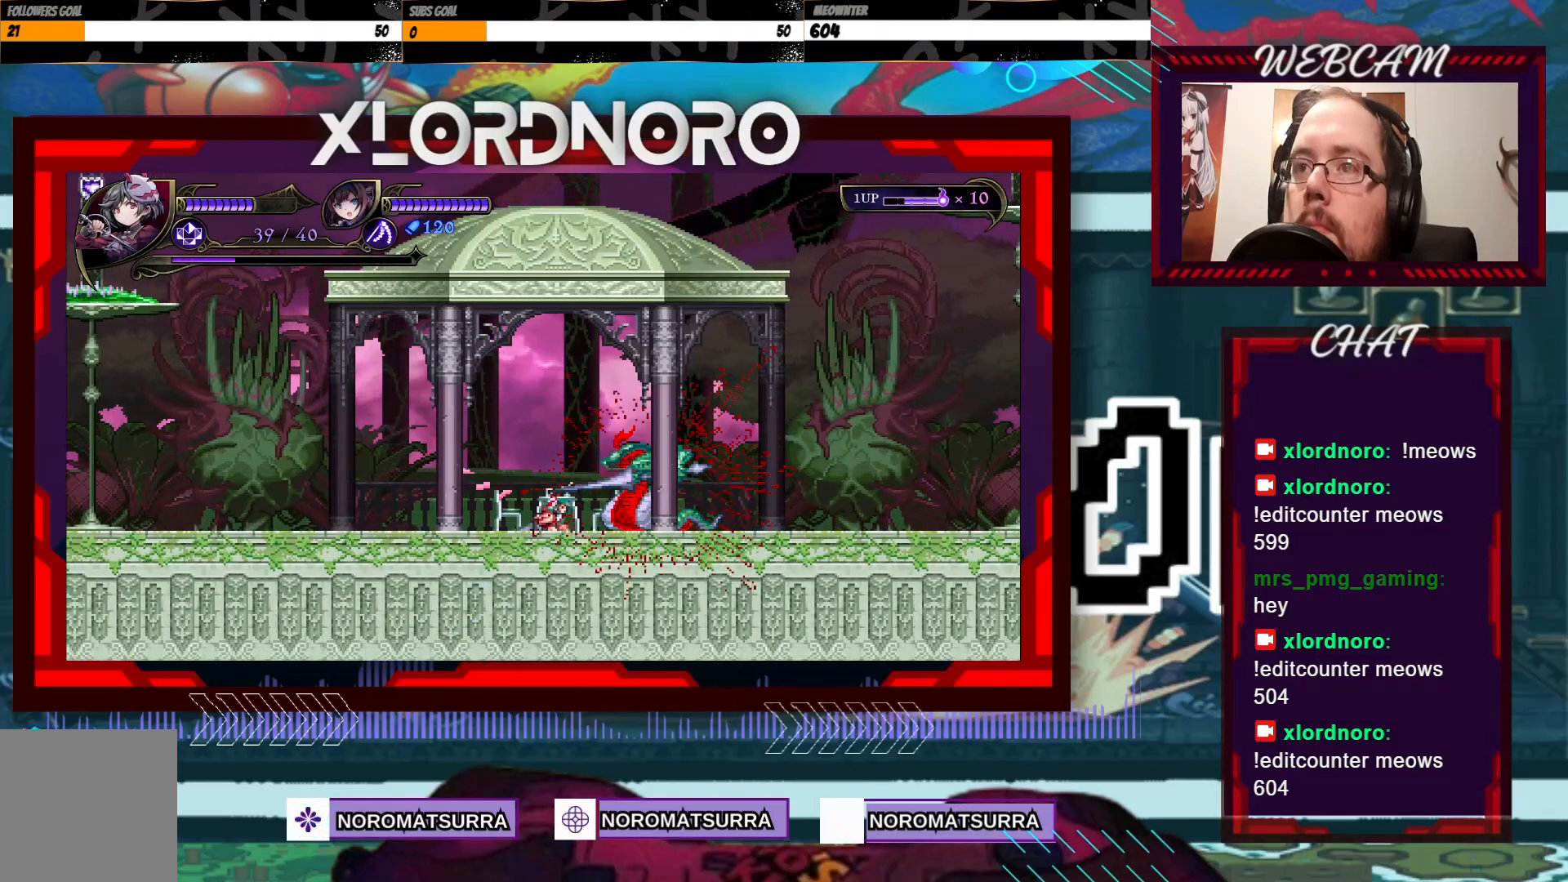
{"dt_ms": 500, "buttons": [], "left_stick": "right", "right_stick": "center", "events": [[167, "left_stick", "right"]]}
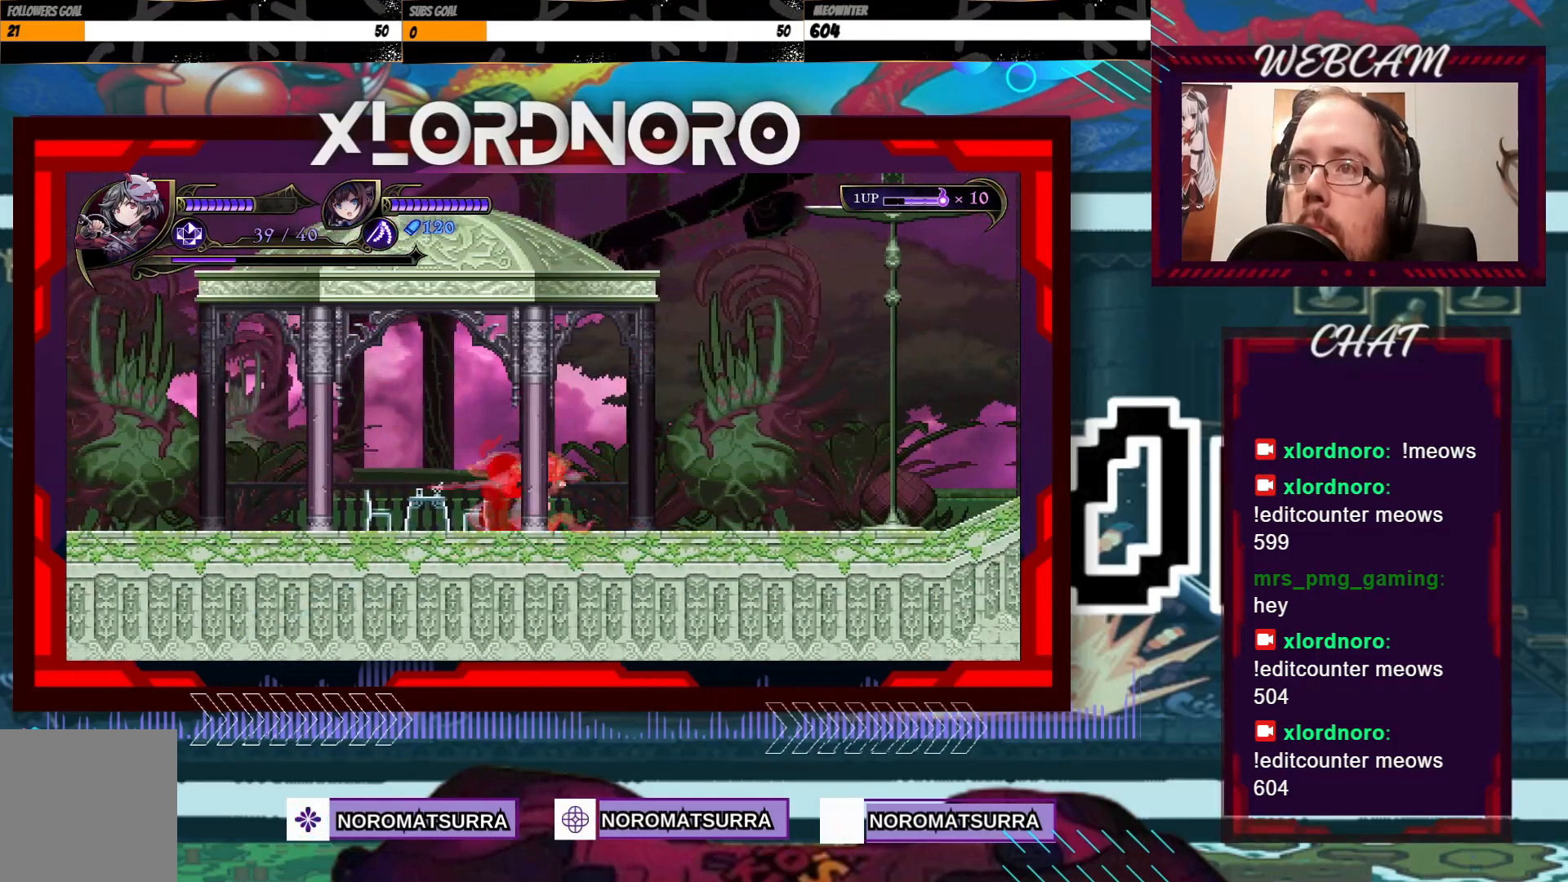
{"dt_ms": 500, "buttons": [], "left_stick": "right", "right_stick": "center", "events": []}
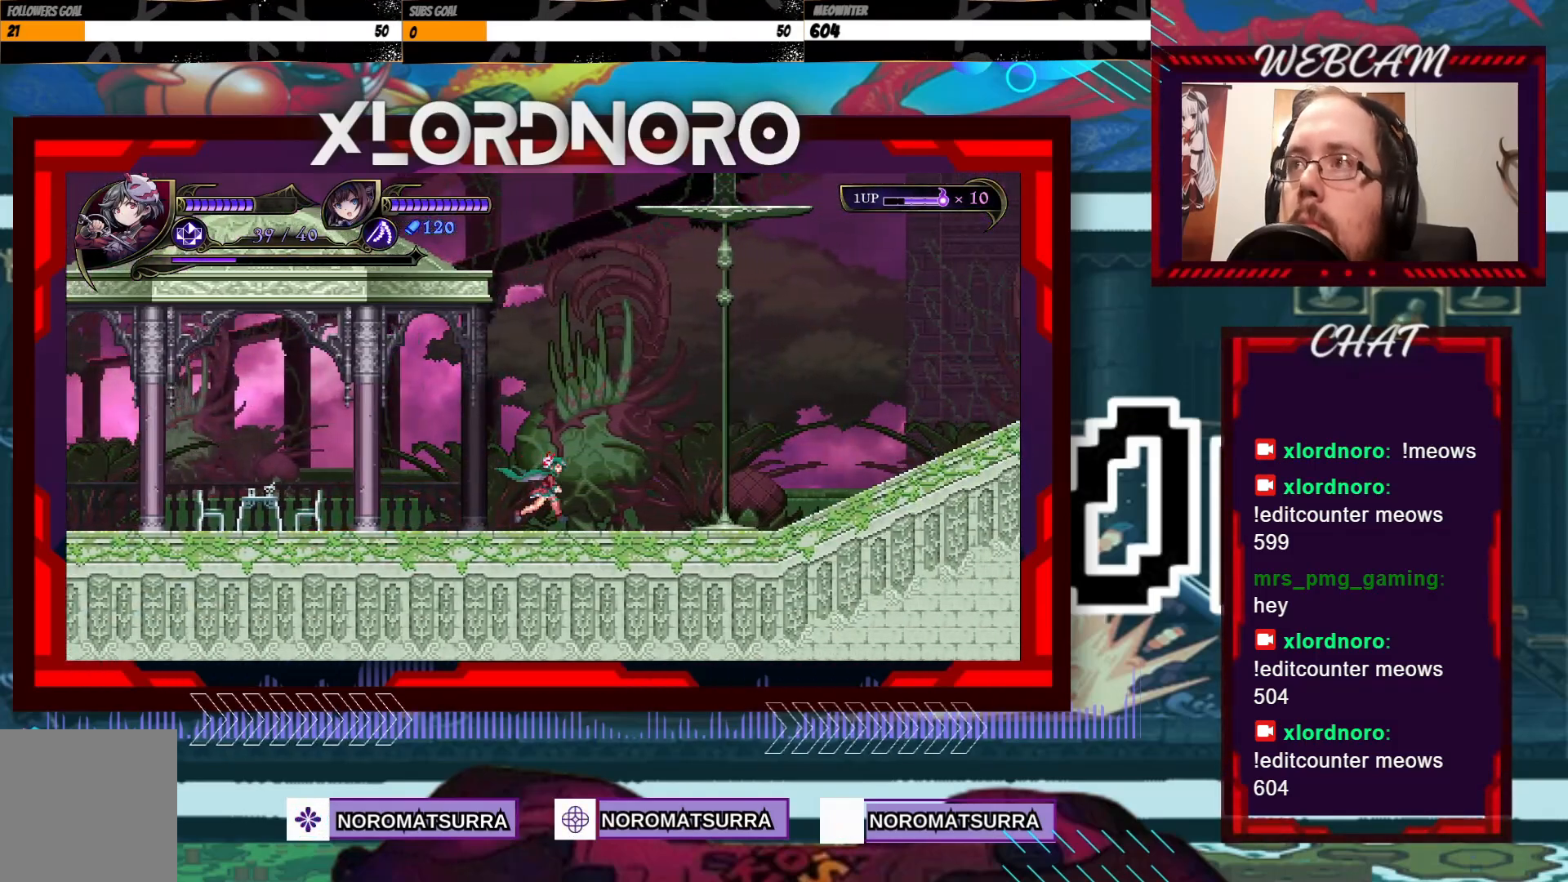
{"dt_ms": 500, "buttons": [], "left_stick": "right", "right_stick": "center", "events": []}
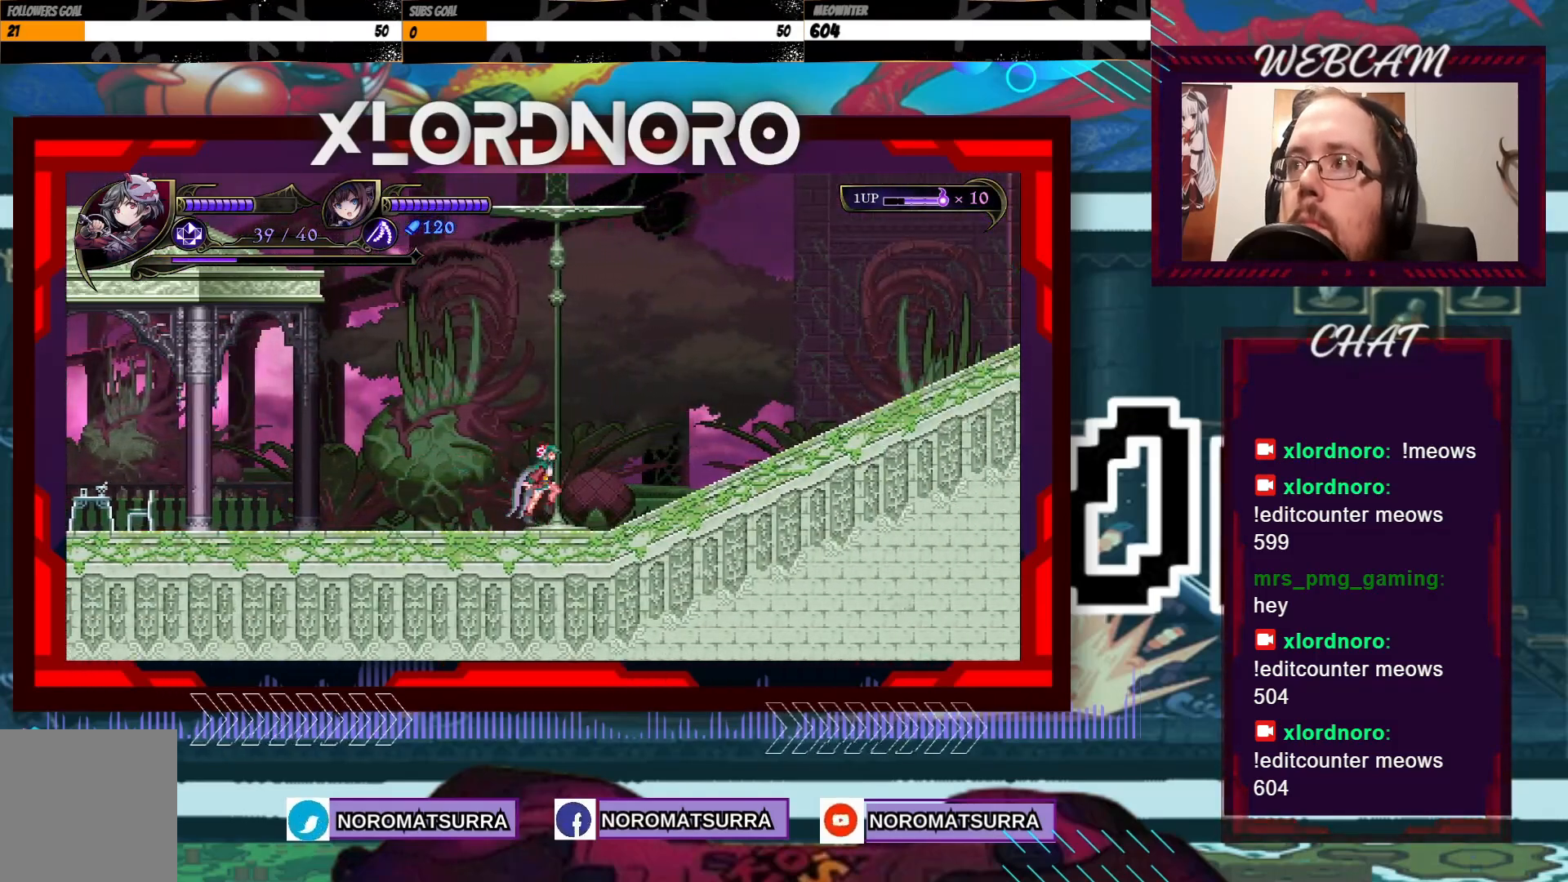
{"dt_ms": 500, "buttons": [], "left_stick": "right", "right_stick": "center", "events": []}
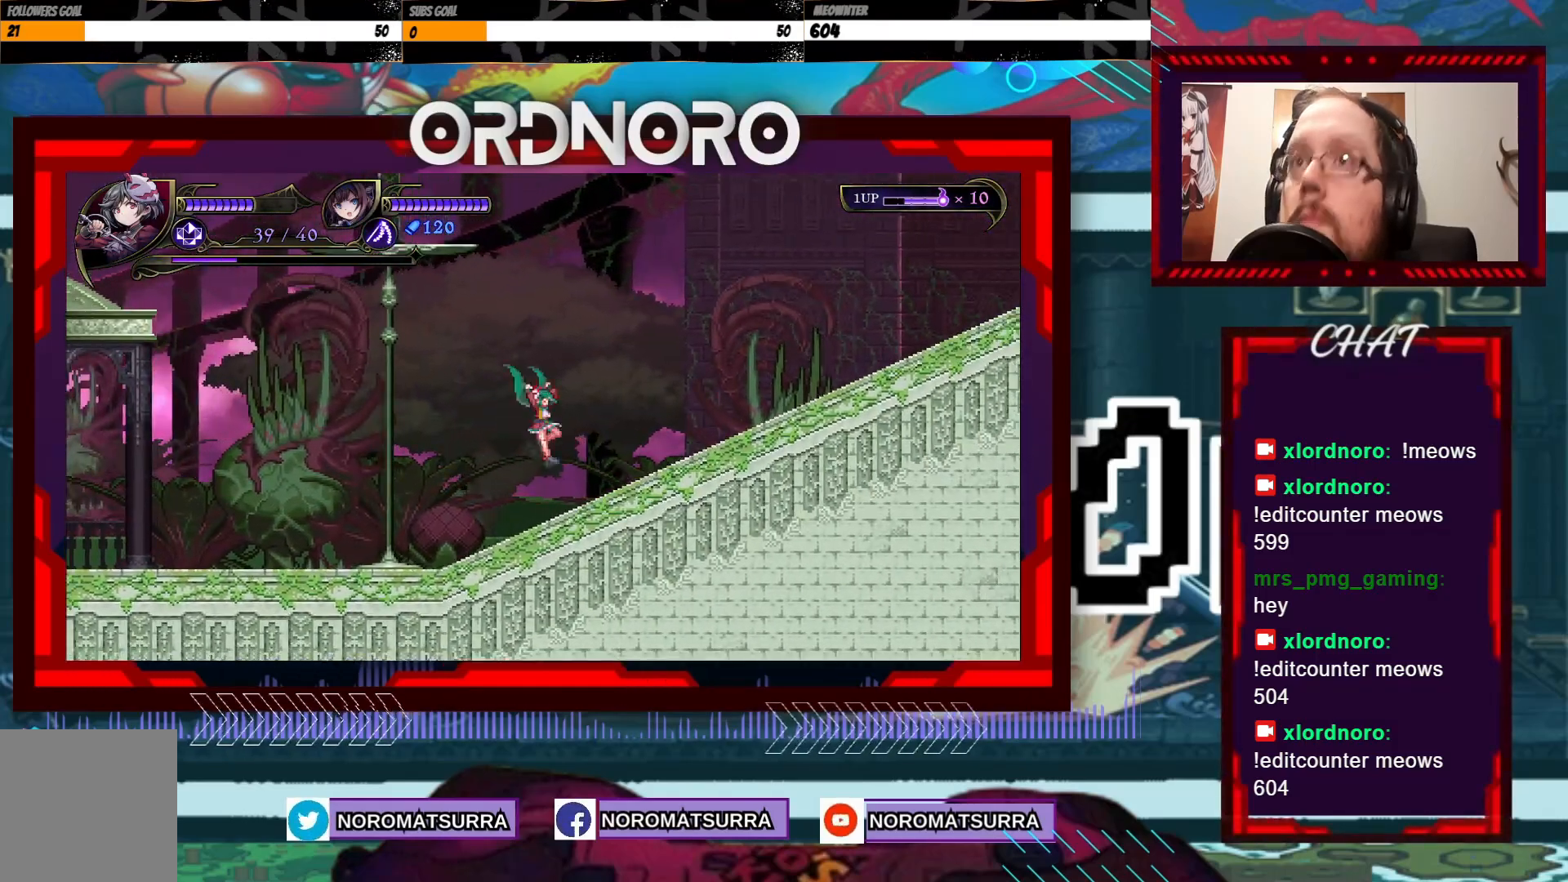
{"dt_ms": 500, "buttons": [], "left_stick": "right", "right_stick": "center", "events": []}
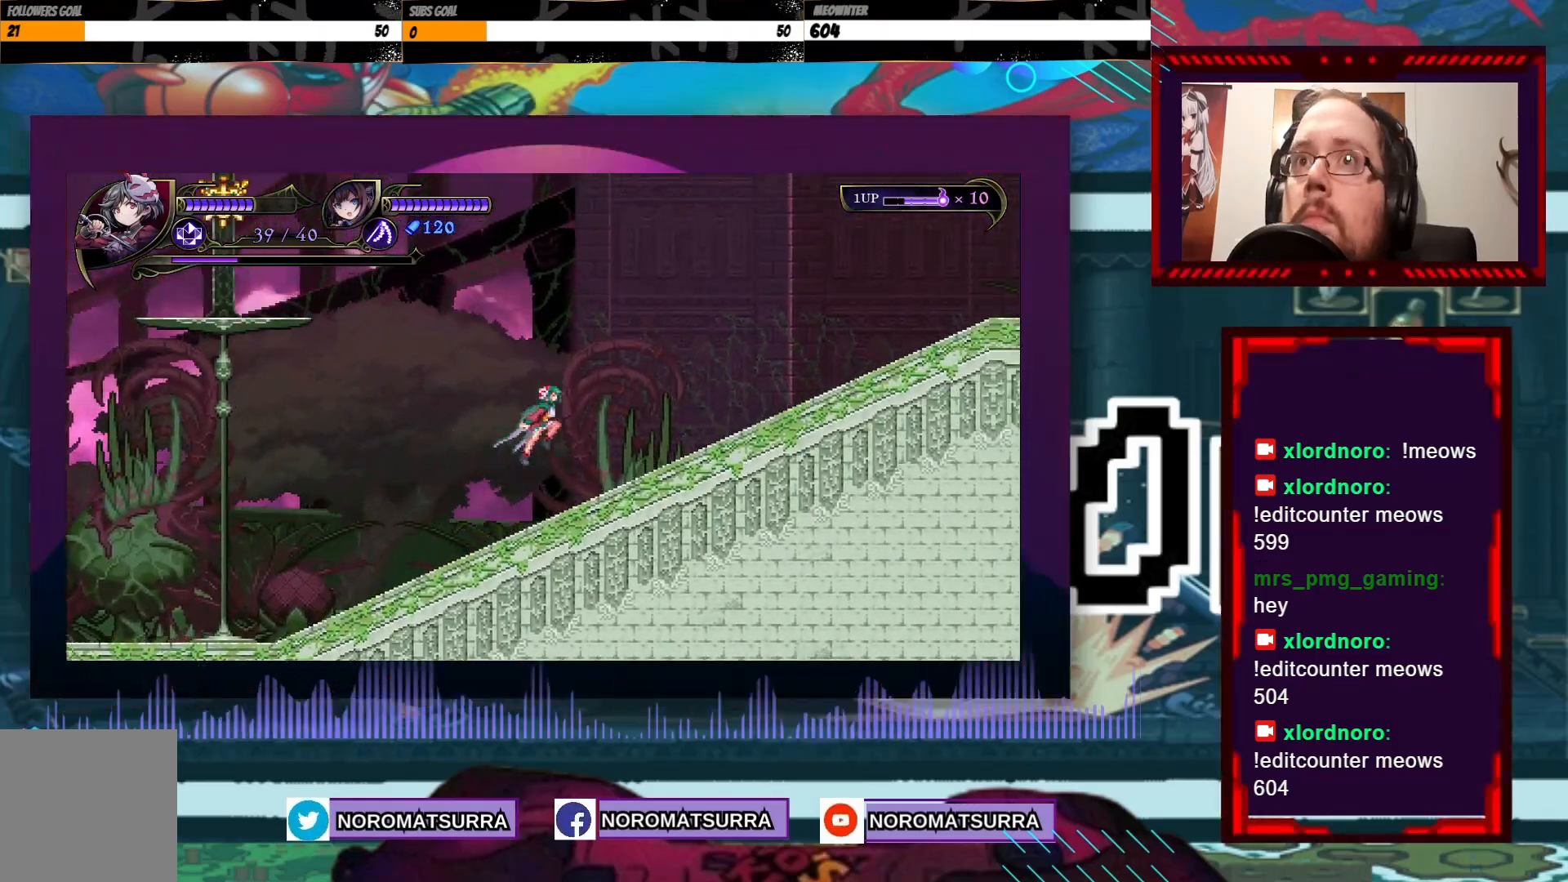
{"dt_ms": 500, "buttons": [], "left_stick": "right", "right_stick": "center", "events": []}
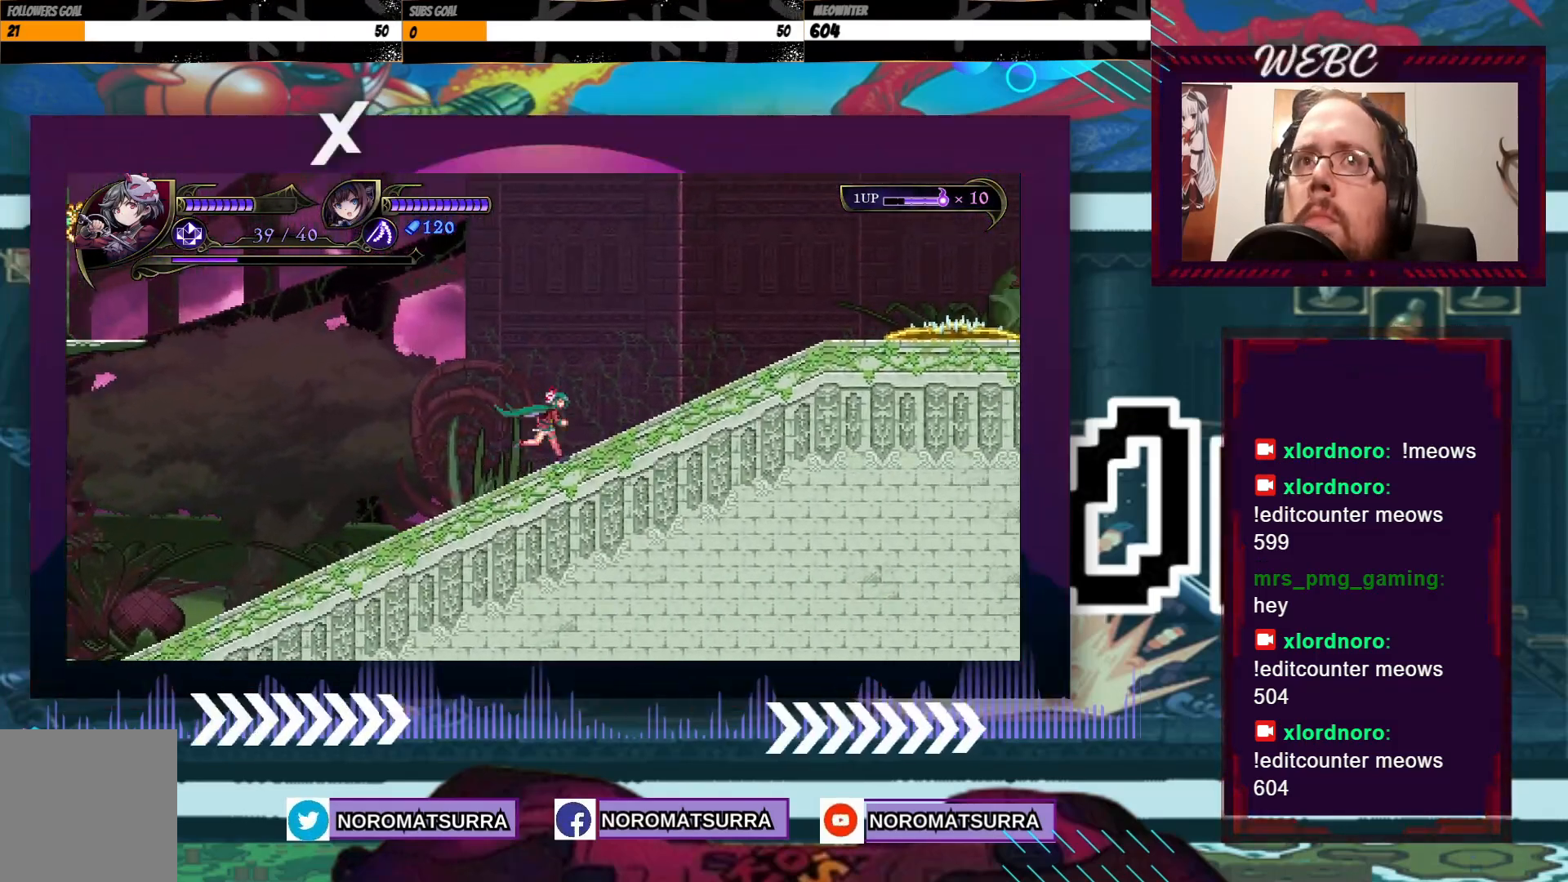
{"dt_ms": 500, "buttons": [], "left_stick": "right", "right_stick": "center", "events": [[67, "left_stick", "left"], [317, "left_stick", "center"], [433, "left_stick", "right"]]}
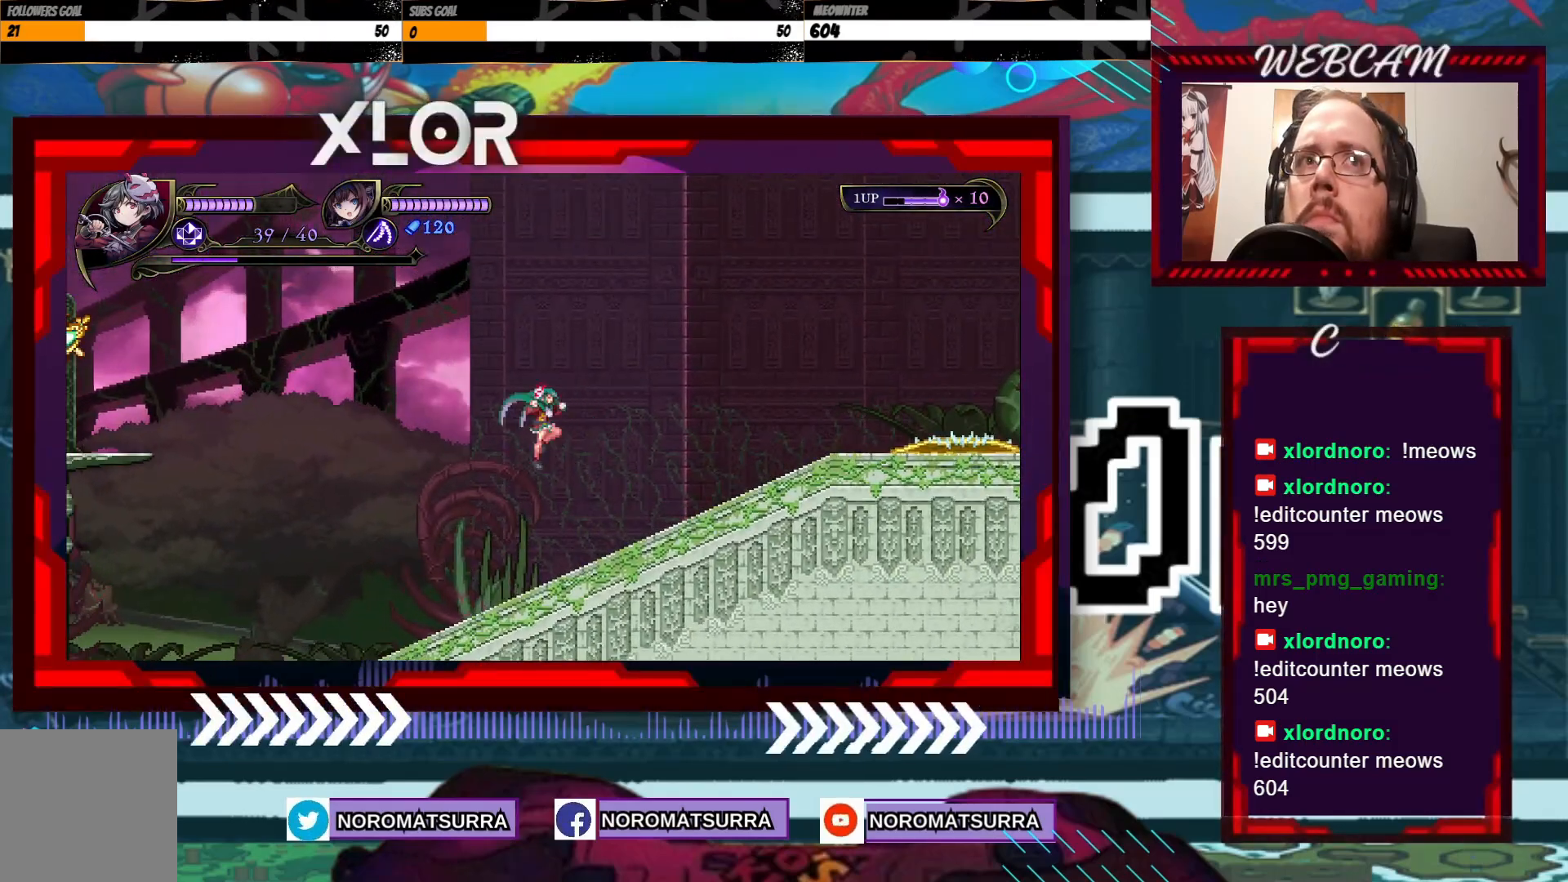
{"dt_ms": 500, "buttons": [], "left_stick": "center", "right_stick": "center", "events": [[83, "left_stick", "center"], [167, "left_stick", "right"], [333, "left_stick", "left"], [483, "left_stick", "center"]]}
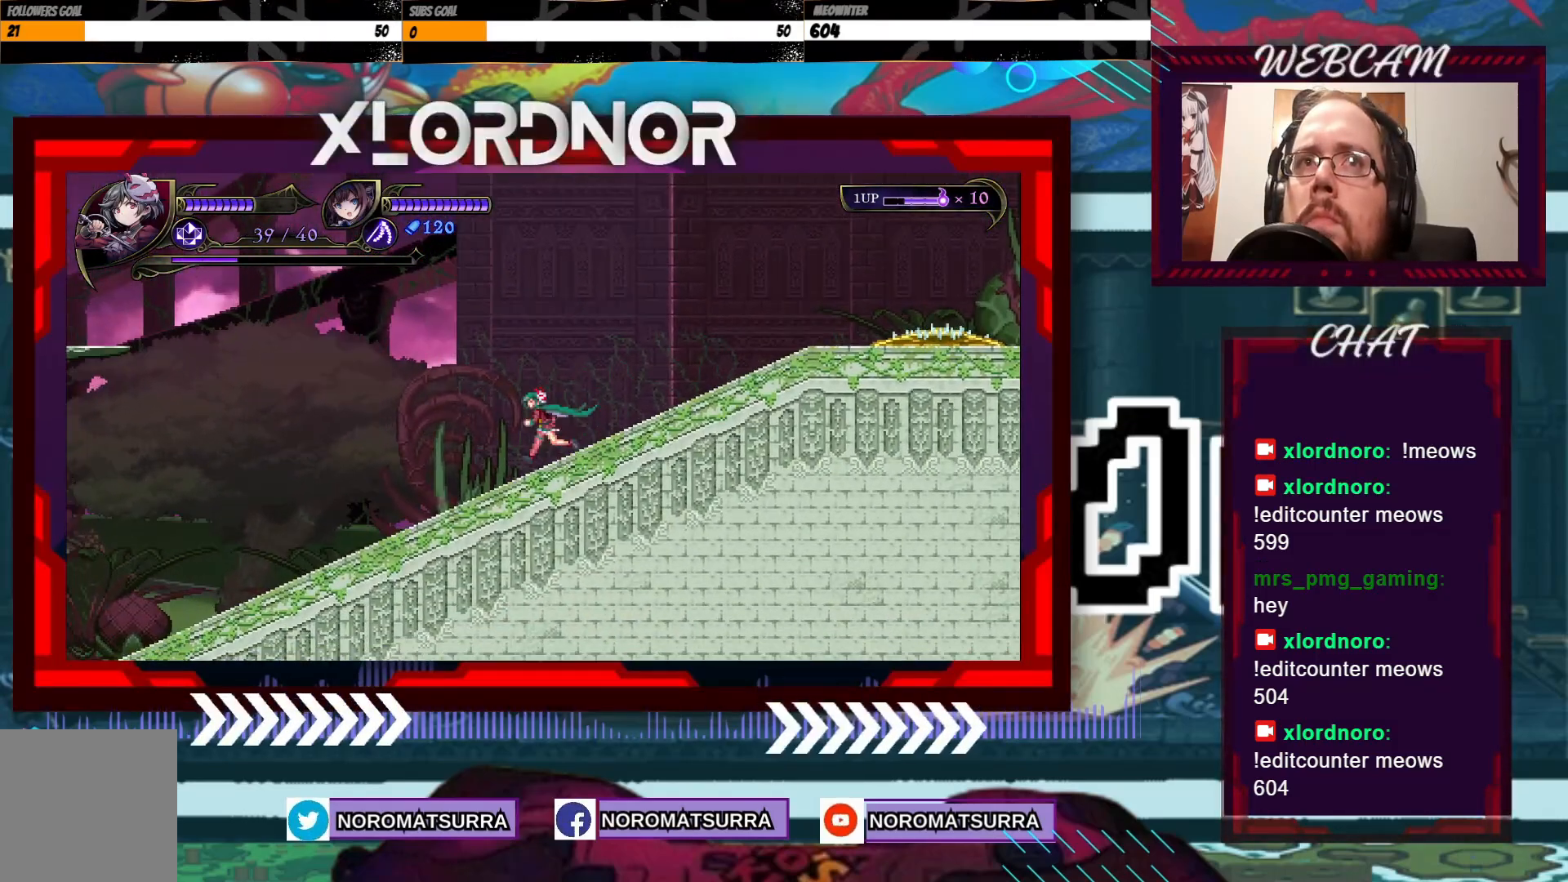
{"dt_ms": 500, "buttons": [], "left_stick": "center", "right_stick": "center", "events": []}
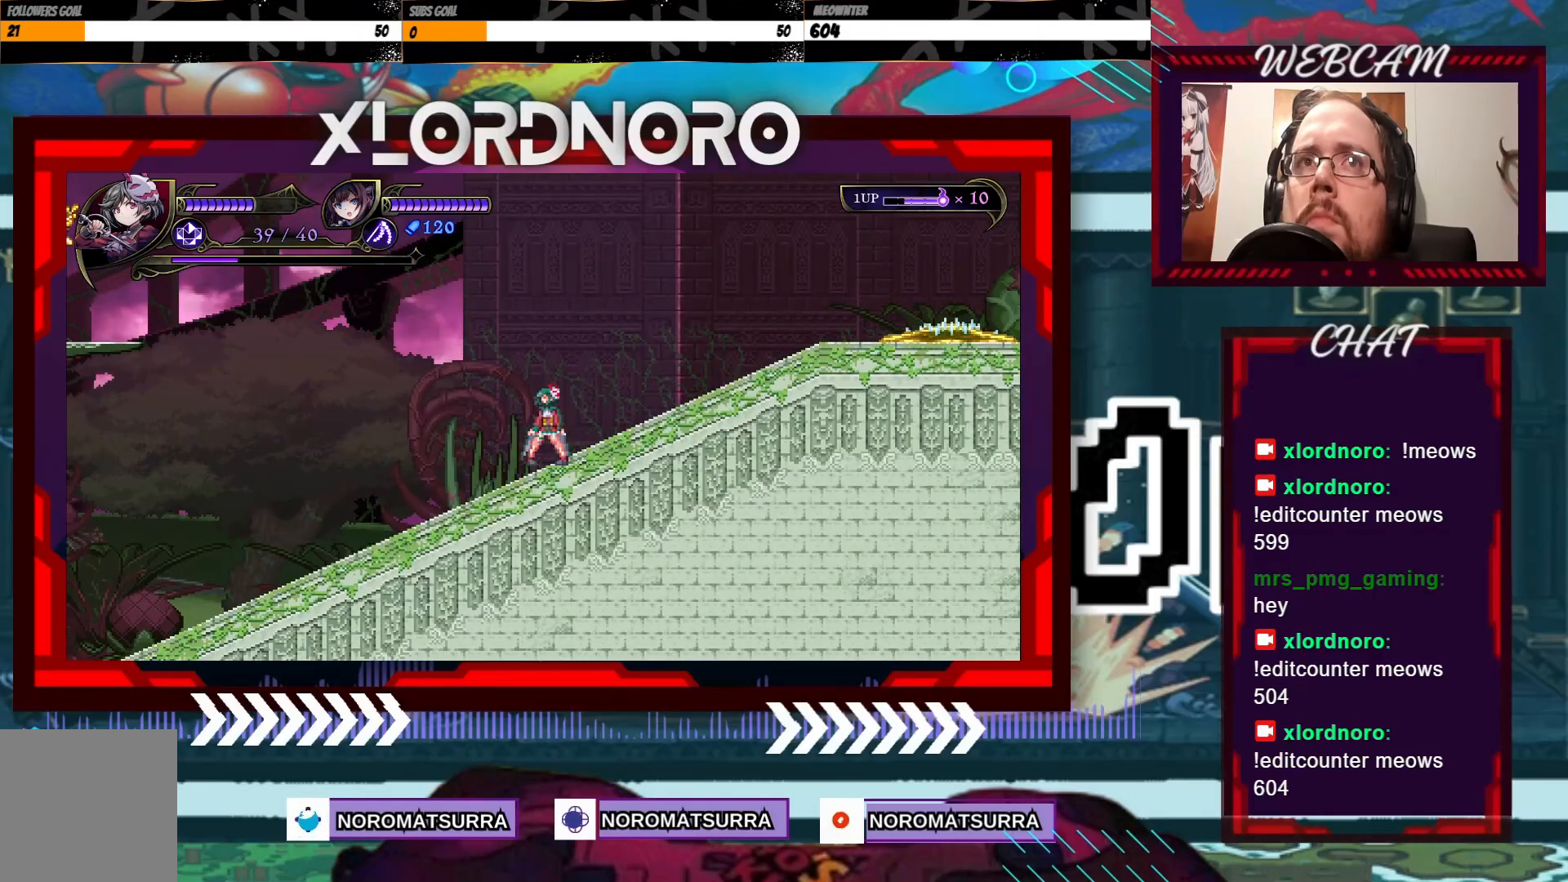
{"dt_ms": 500, "buttons": [], "left_stick": "center", "right_stick": "center", "events": []}
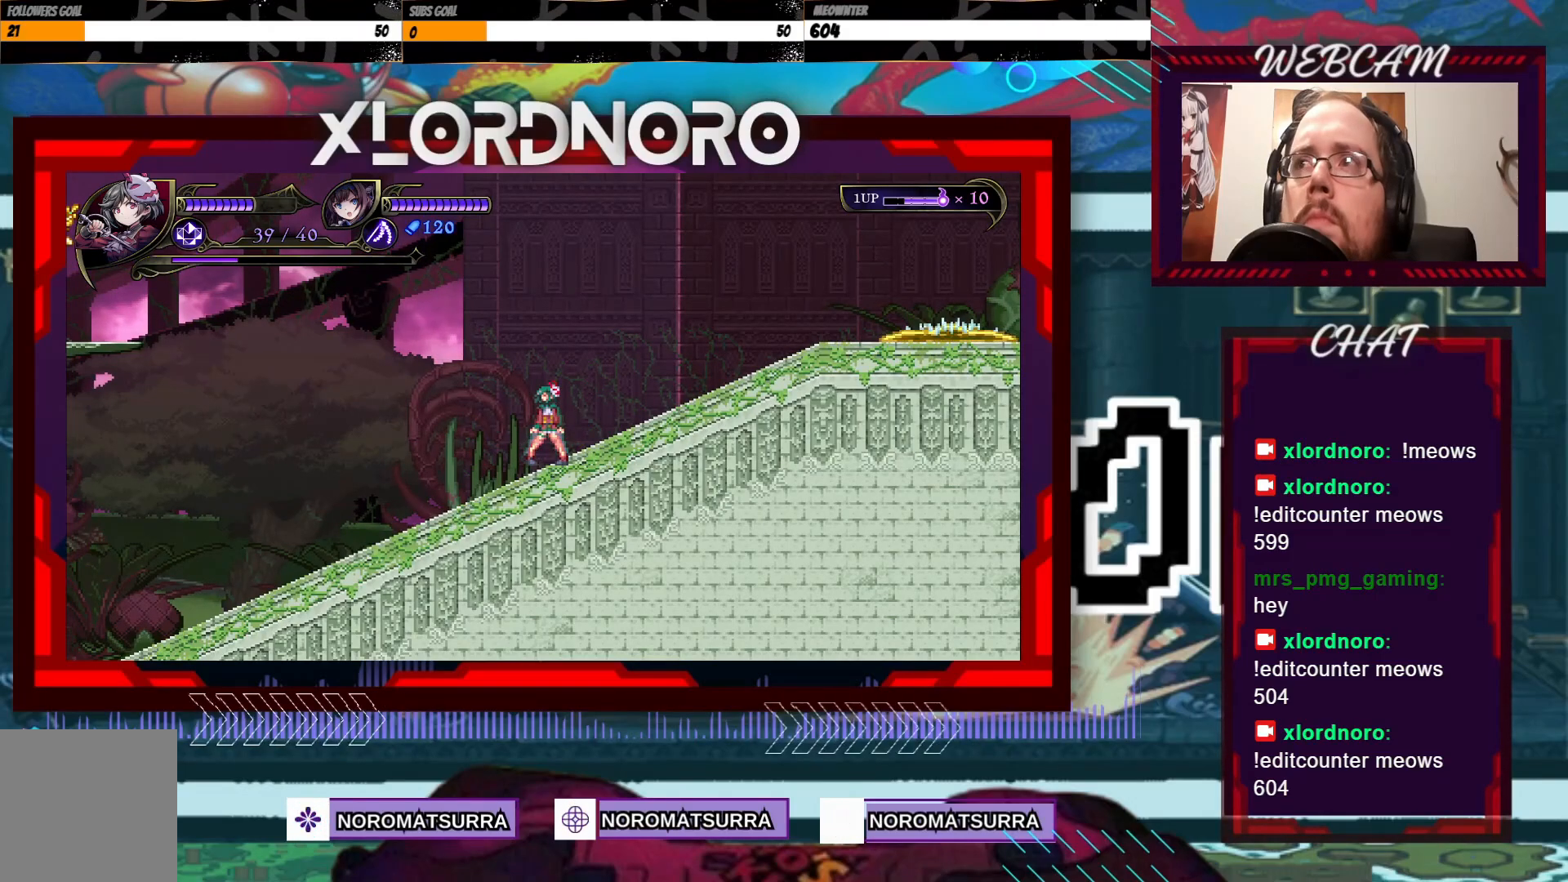
{"dt_ms": 500, "buttons": [], "left_stick": "right", "right_stick": "center", "events": [[33, "left_stick", "right"]]}
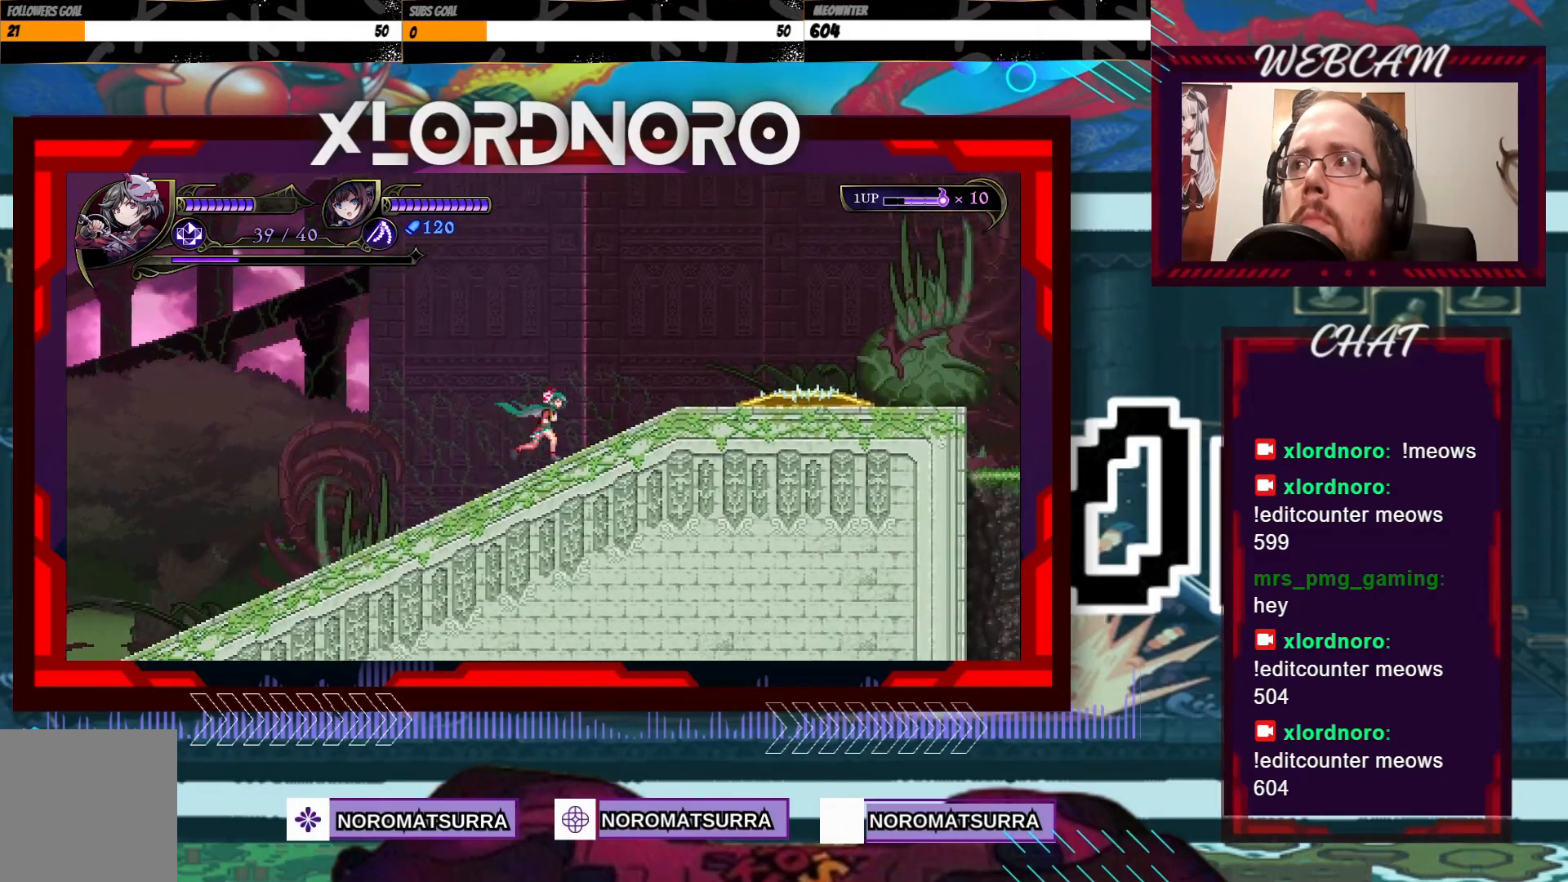
{"dt_ms": 500, "buttons": [], "left_stick": "right", "right_stick": "center", "events": []}
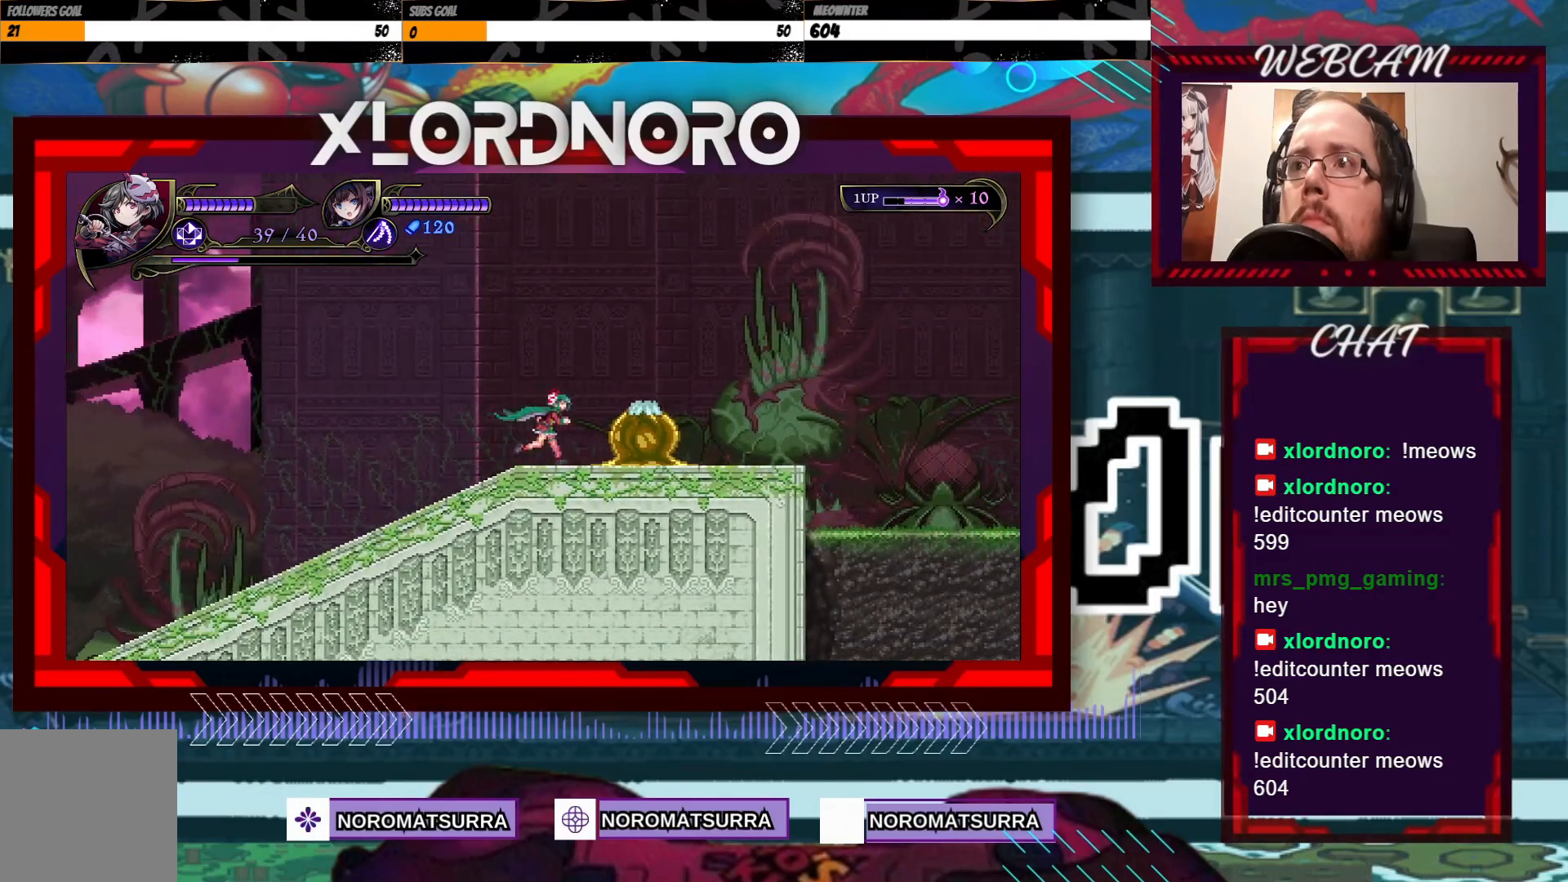
{"dt_ms": 500, "buttons": [], "left_stick": "center", "right_stick": "center", "events": [[17, "X", "down"], [83, "X", "up"], [83, "left_stick", "center"], [183, "X", "down"], [233, "X", "up"], [333, "X", "down"], [417, "X", "up"]]}
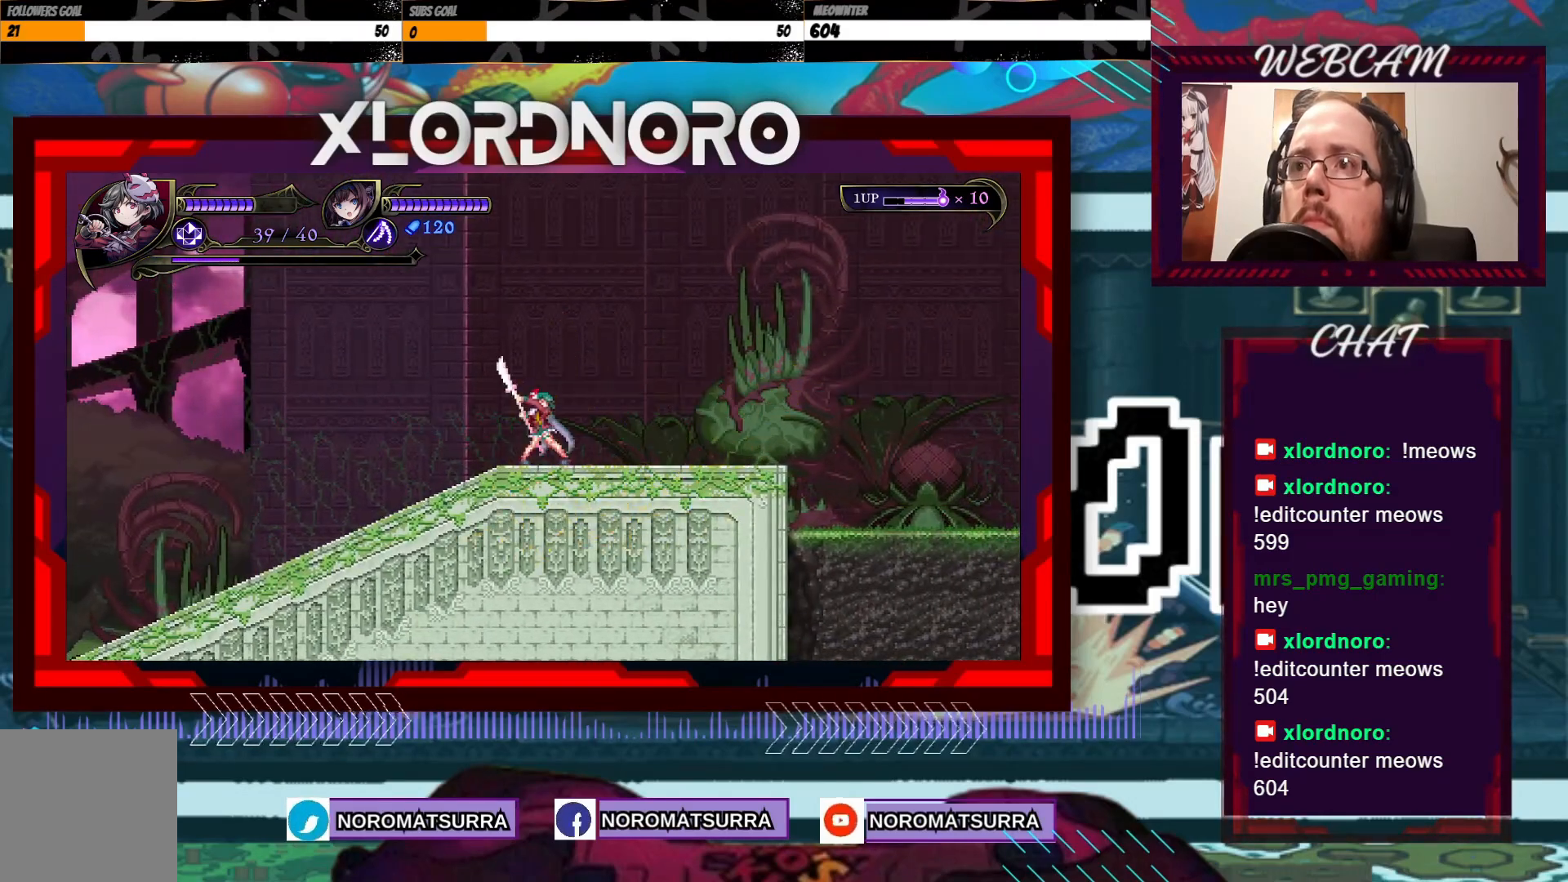
{"dt_ms": 500, "buttons": [], "left_stick": "right", "right_stick": "center", "events": [[133, "left_stick", "right"]]}
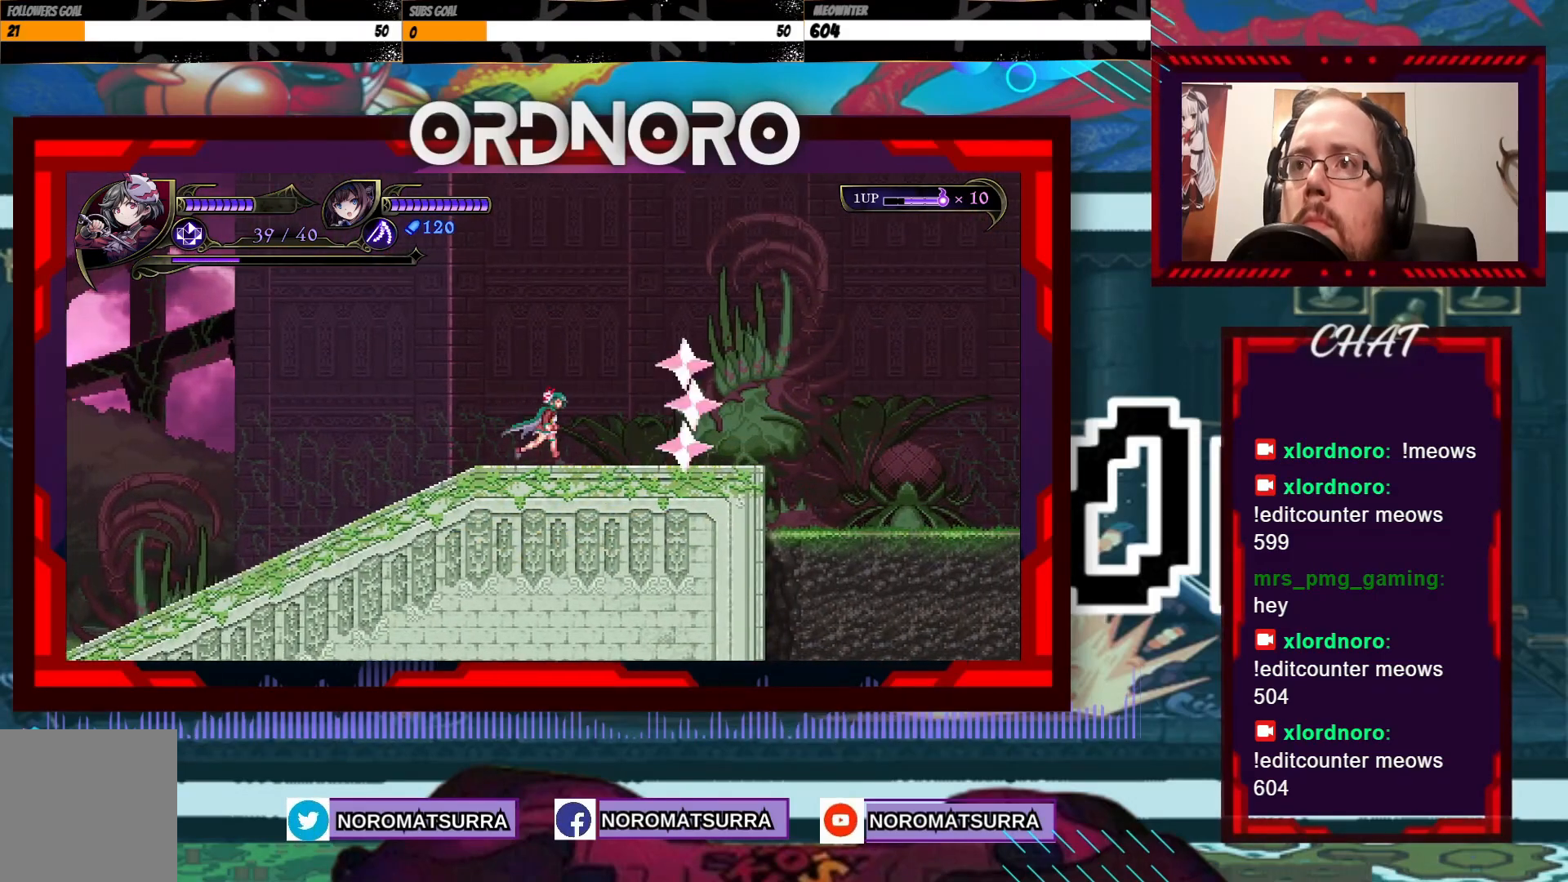
{"dt_ms": 500, "buttons": [], "left_stick": "right", "right_stick": "center", "events": []}
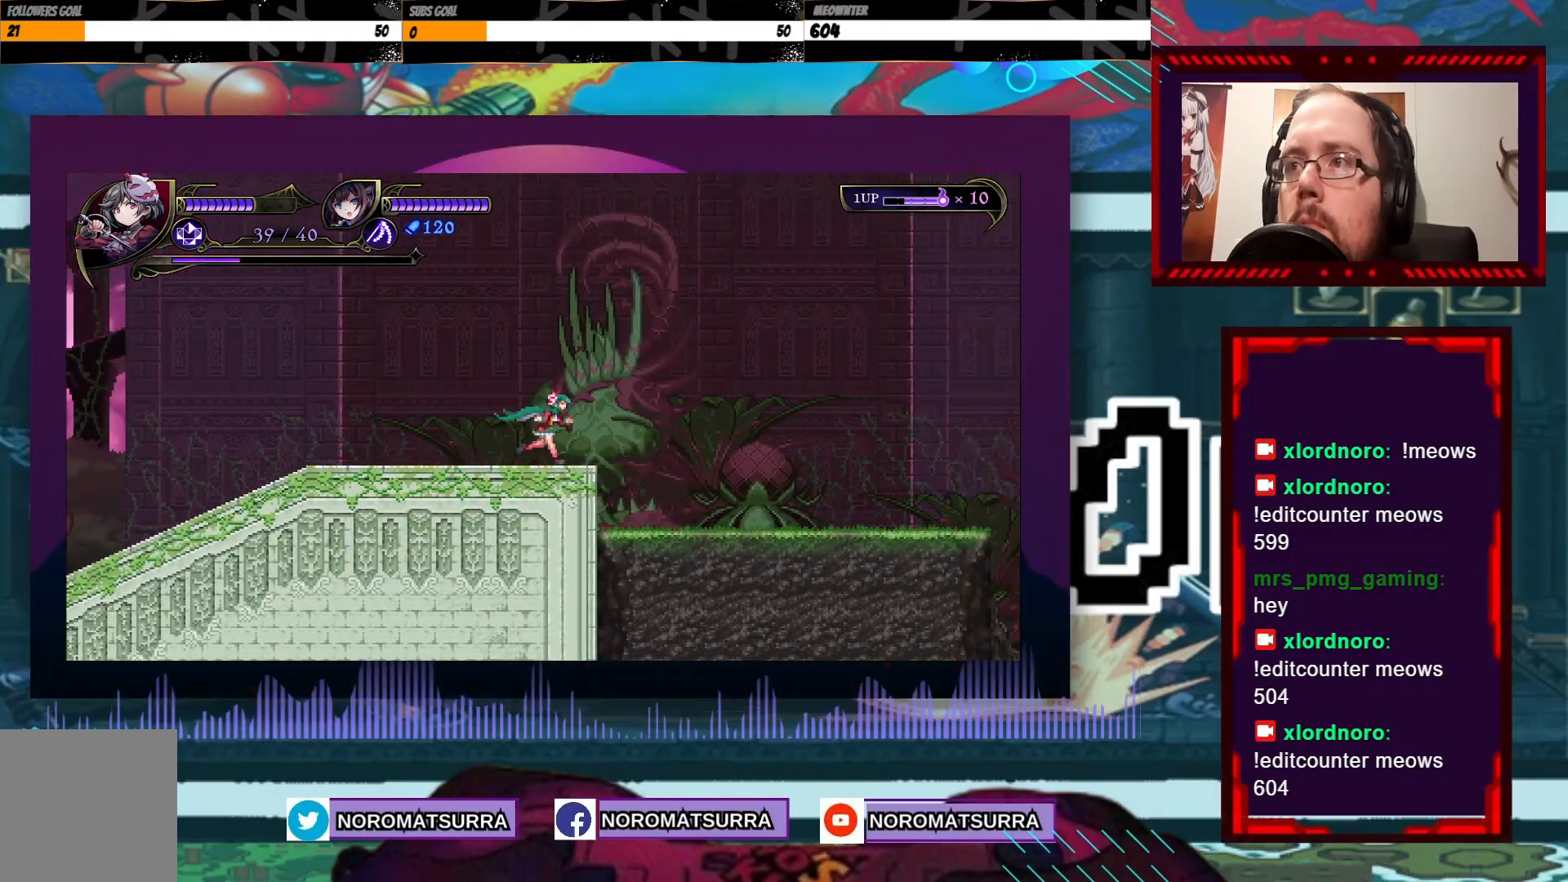
{"dt_ms": 500, "buttons": [], "left_stick": "right", "right_stick": "center", "events": []}
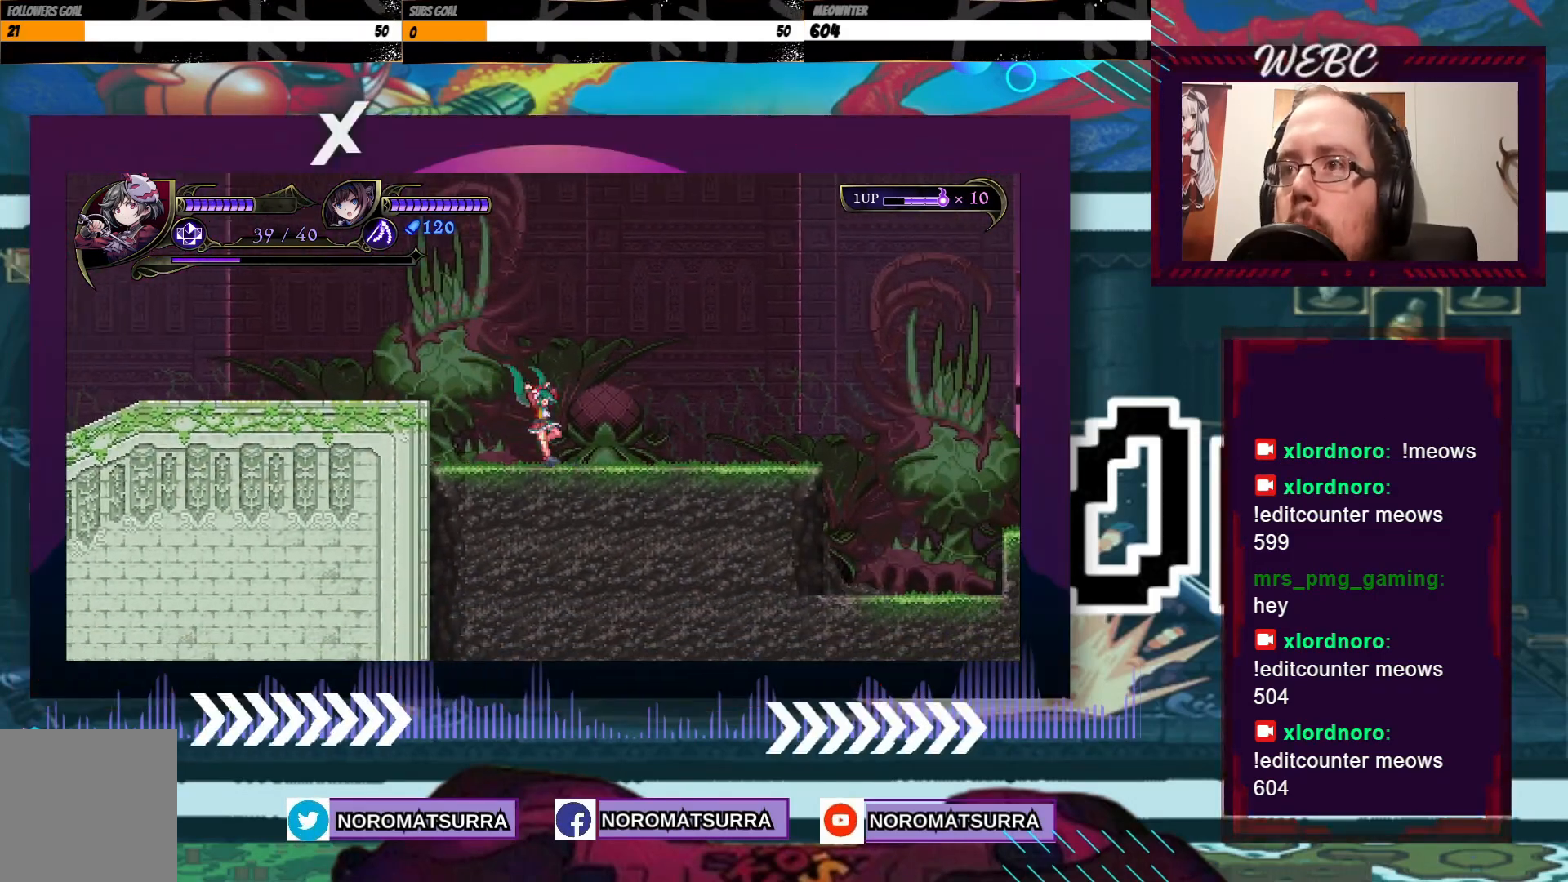
{"dt_ms": 500, "buttons": [], "left_stick": "right", "right_stick": "center", "events": []}
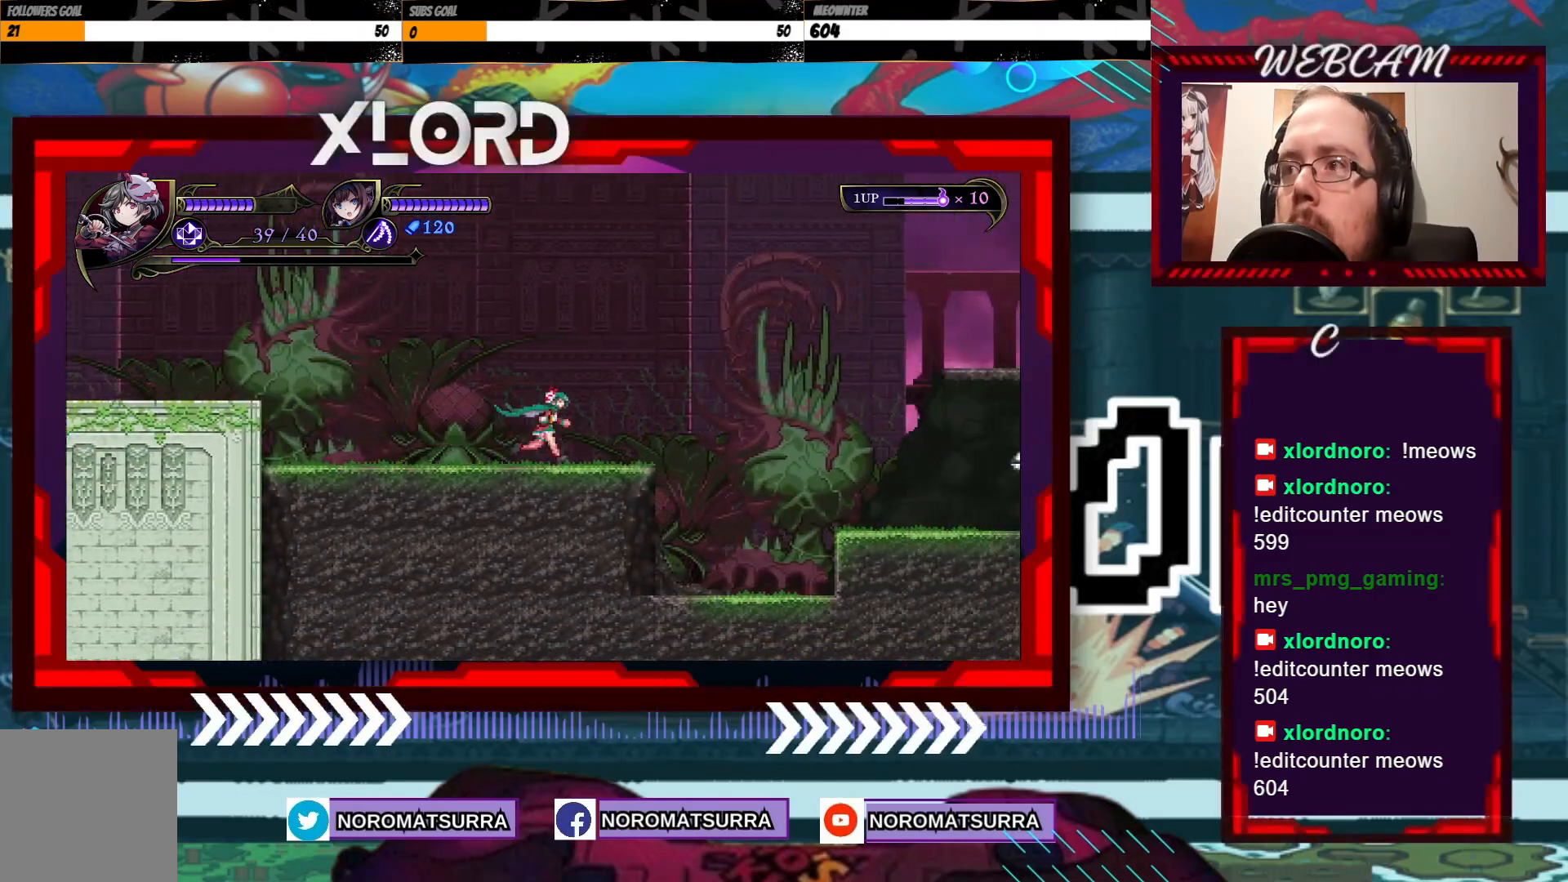
{"dt_ms": 500, "buttons": [], "left_stick": "right", "right_stick": "center", "events": []}
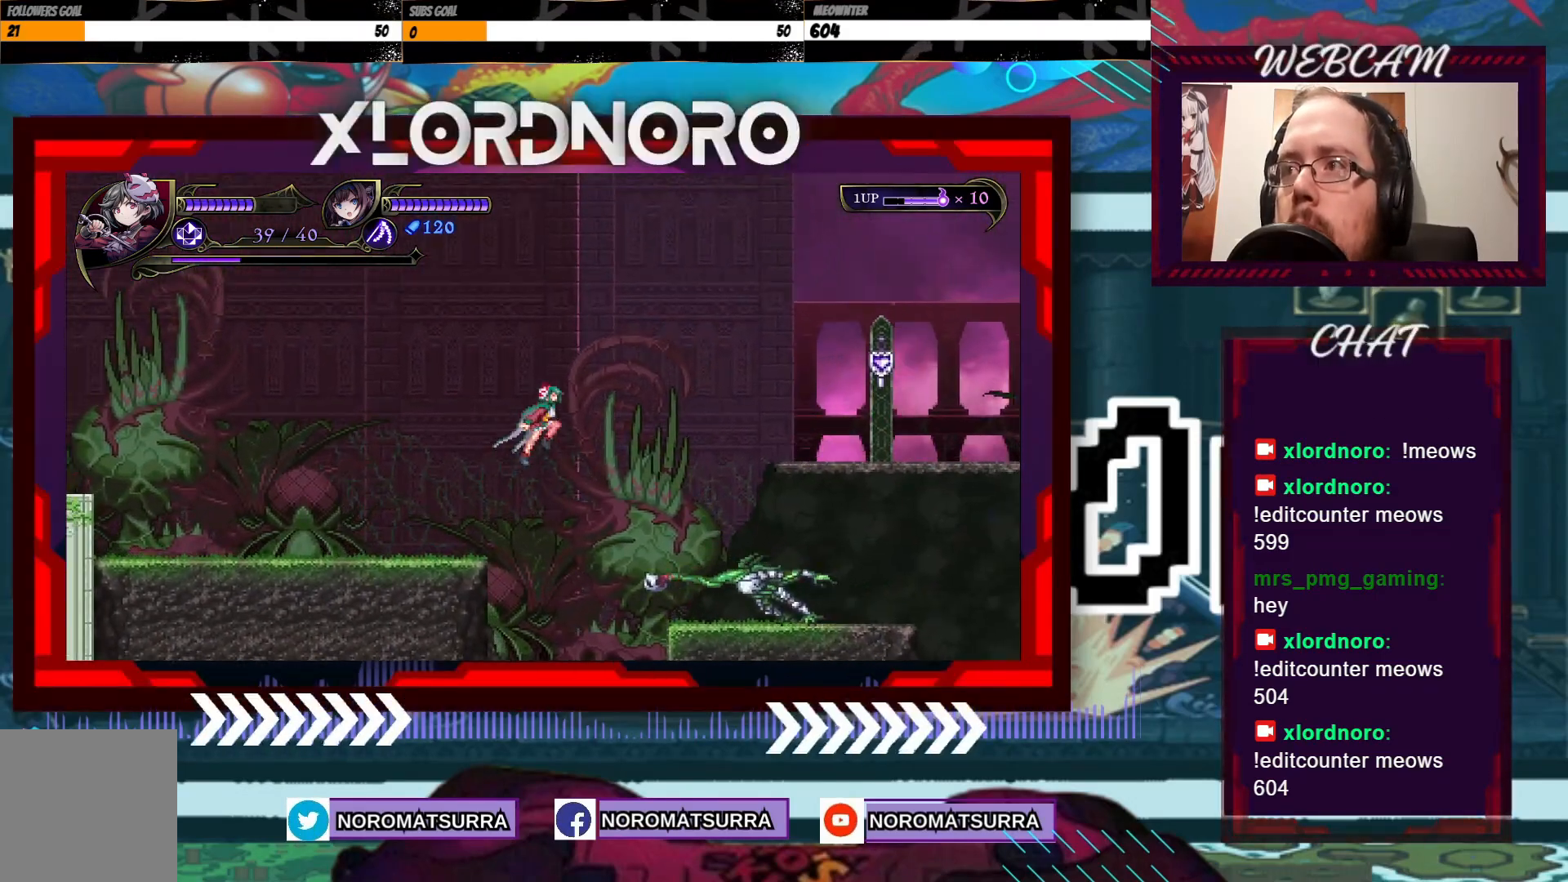
{"dt_ms": 500, "buttons": [], "left_stick": "right", "right_stick": "center", "events": [[217, "left_stick", "left"], [433, "left_stick", "right"]]}
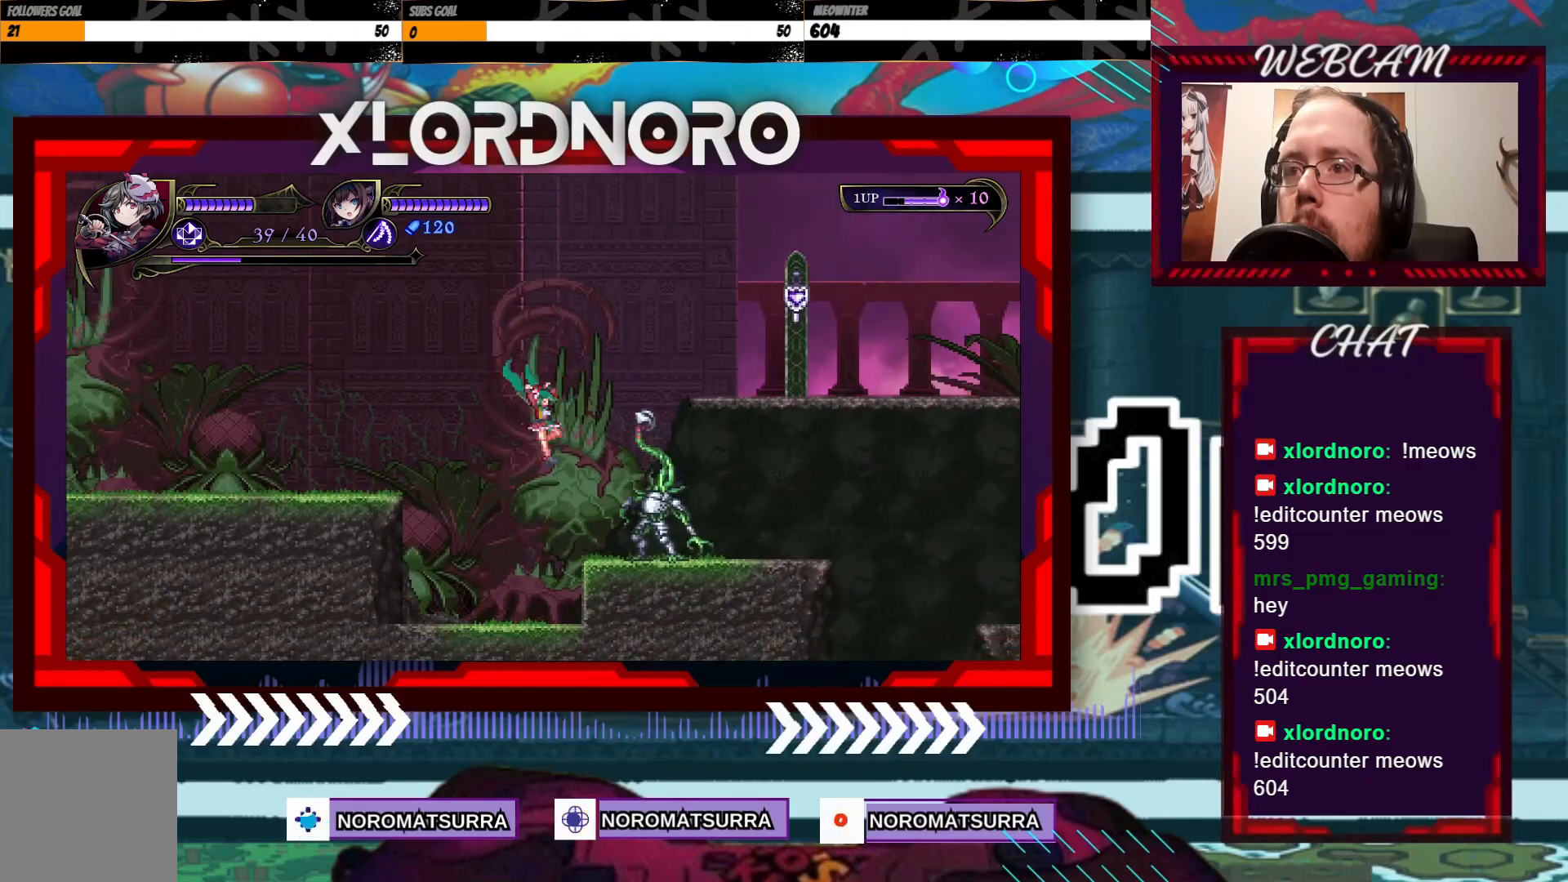
{"dt_ms": 500, "buttons": [], "left_stick": "center", "right_stick": "center", "events": [[83, "X", "down"], [133, "left_stick", "center"], [183, "X", "up"], [267, "X", "down"], [333, "X", "up"], [417, "X", "down"], [483, "X", "up"]]}
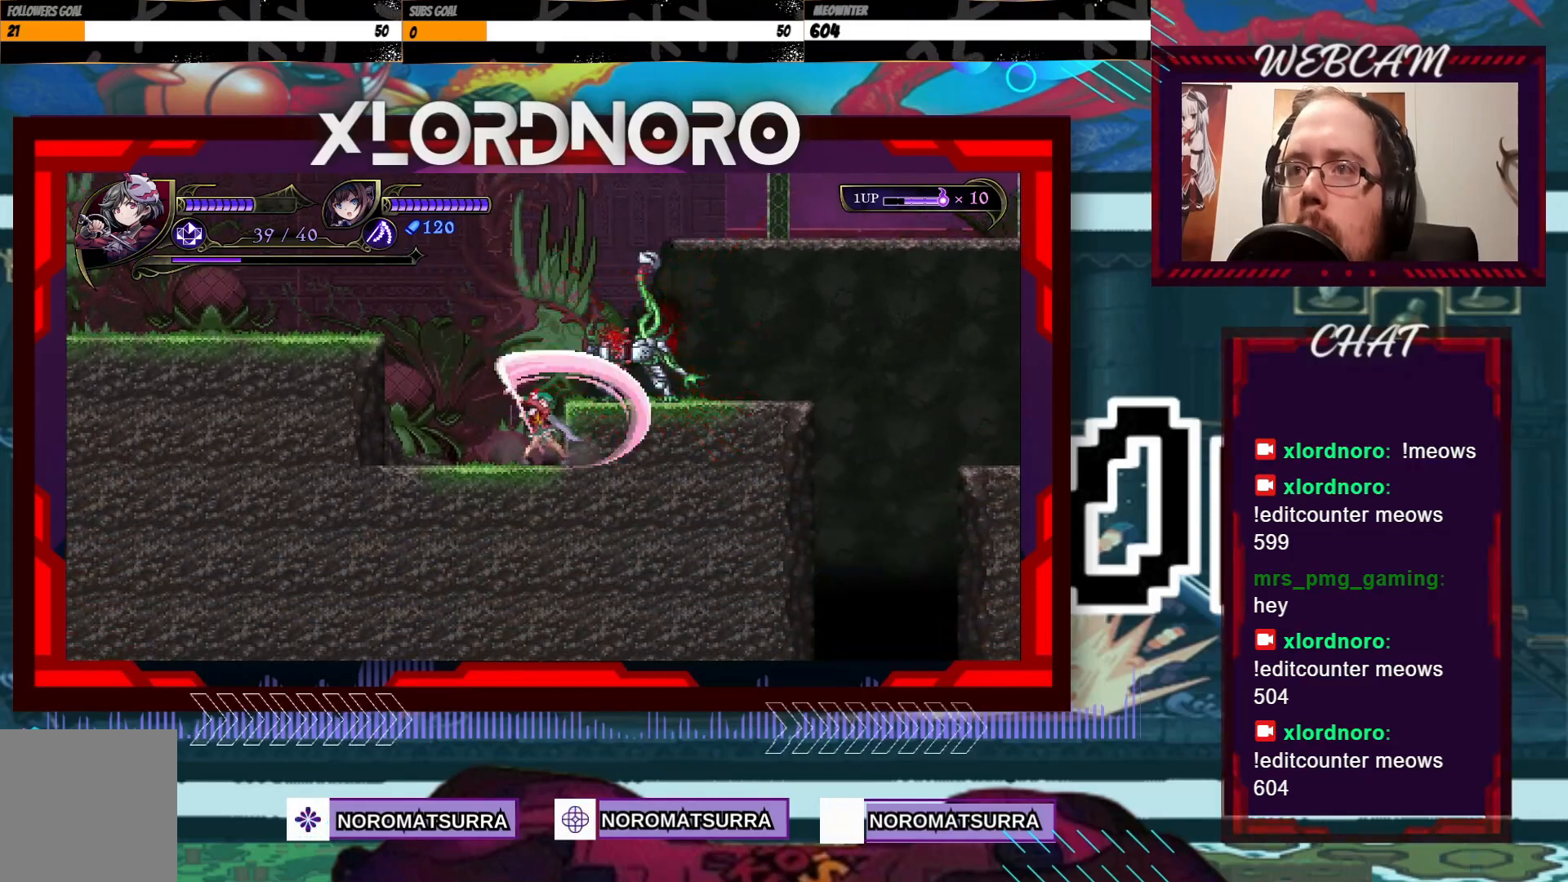
{"dt_ms": 500, "buttons": [], "left_stick": "center", "right_stick": "center", "events": [[83, "X", "down"], [183, "X", "up"]]}
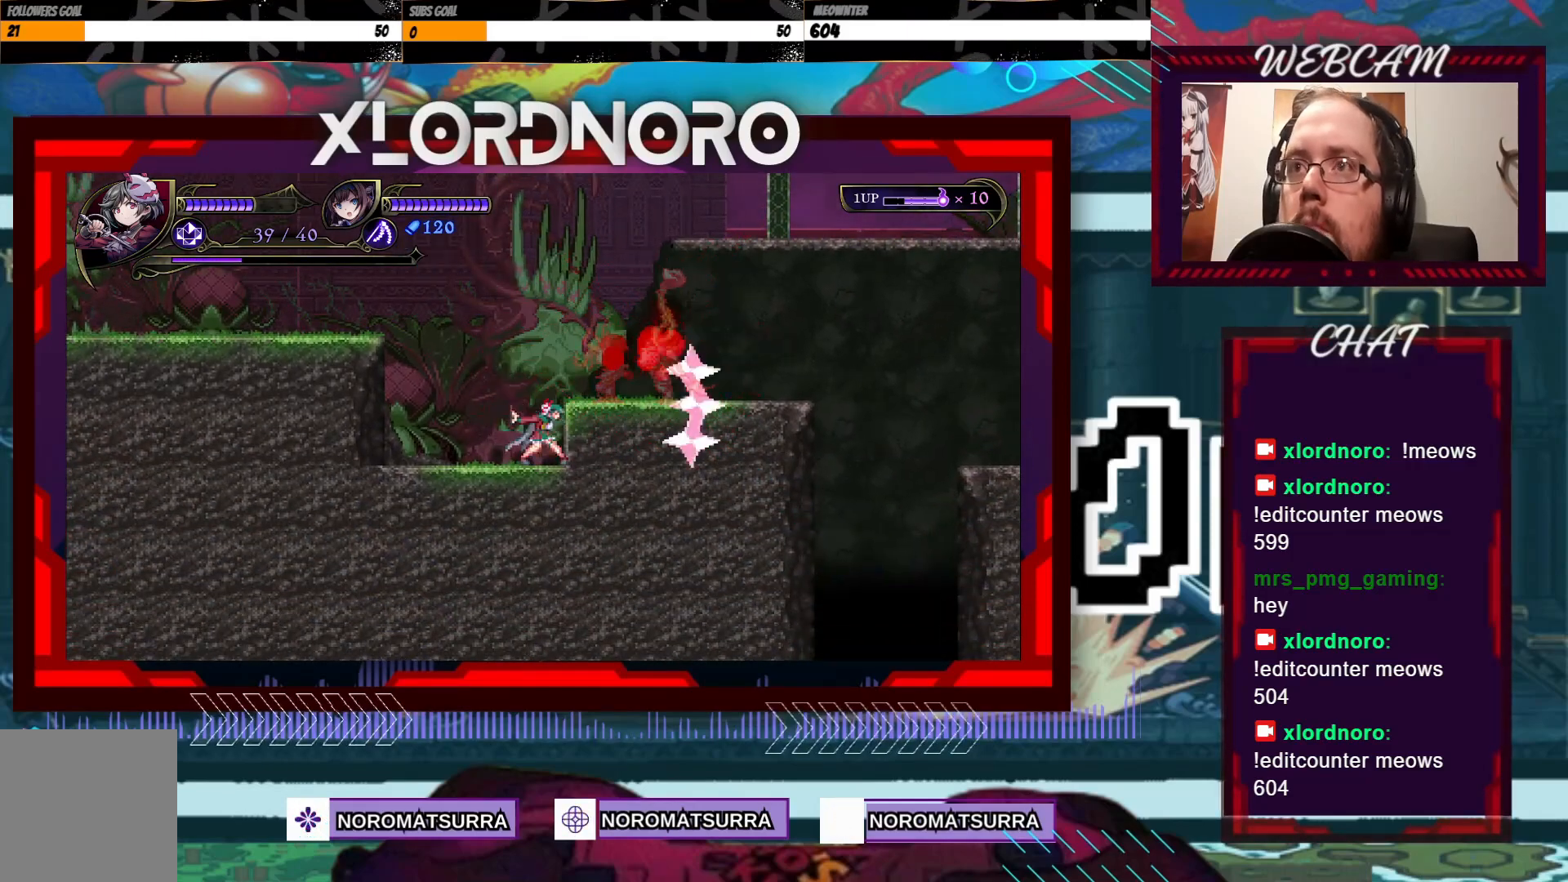
{"dt_ms": 500, "buttons": [], "left_stick": "right", "right_stick": "center", "events": [[117, "left_stick", "right"]]}
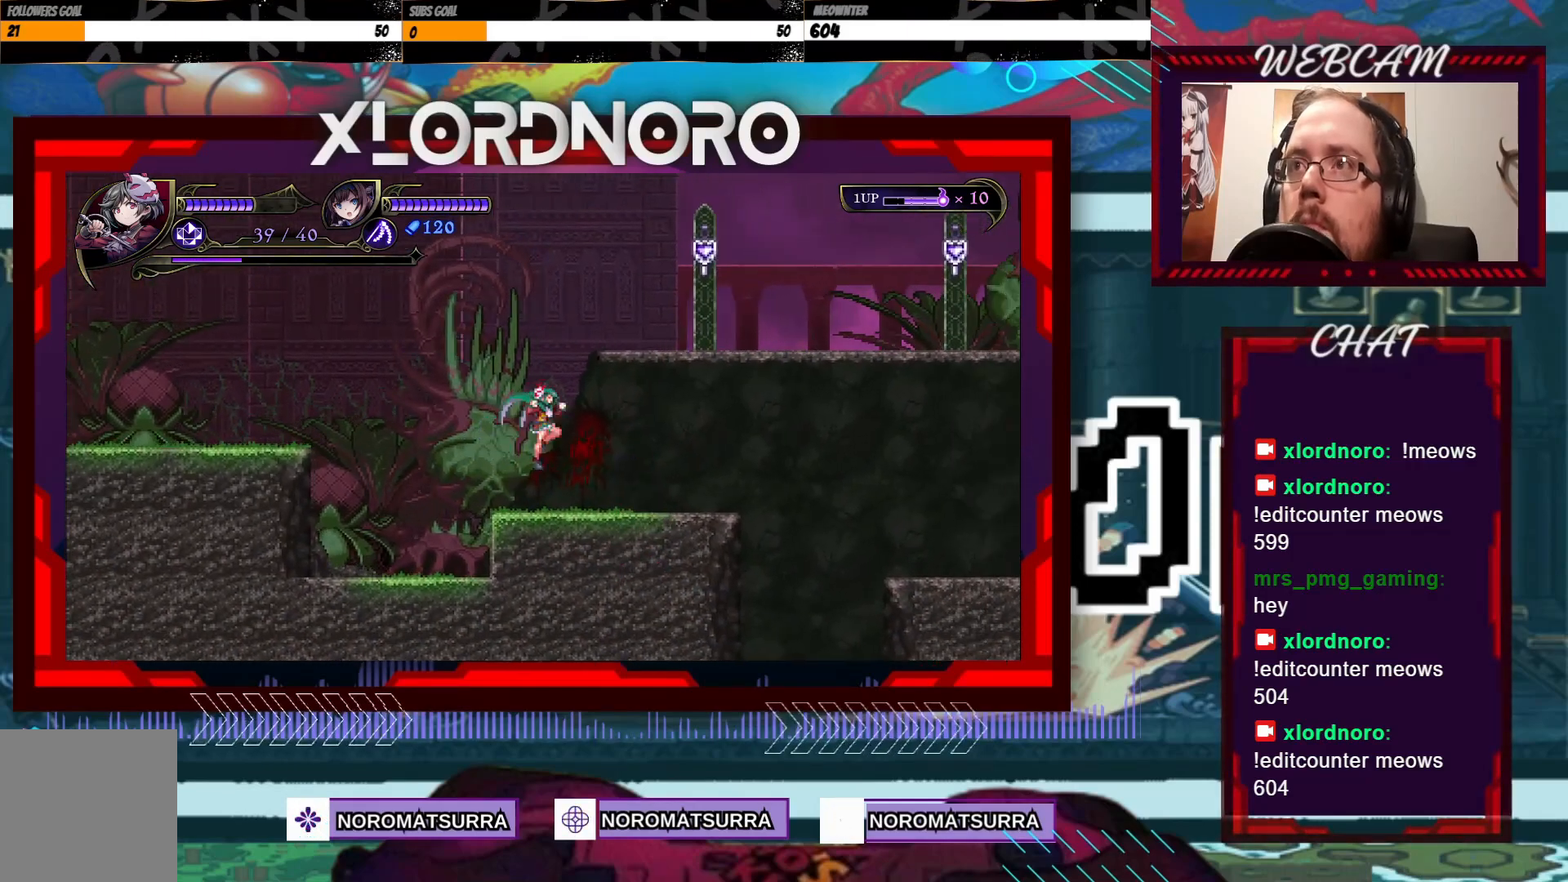
{"dt_ms": 500, "buttons": [], "left_stick": "left", "right_stick": "center", "events": [[133, "left_stick", "center"], [183, "left_stick", "left"]]}
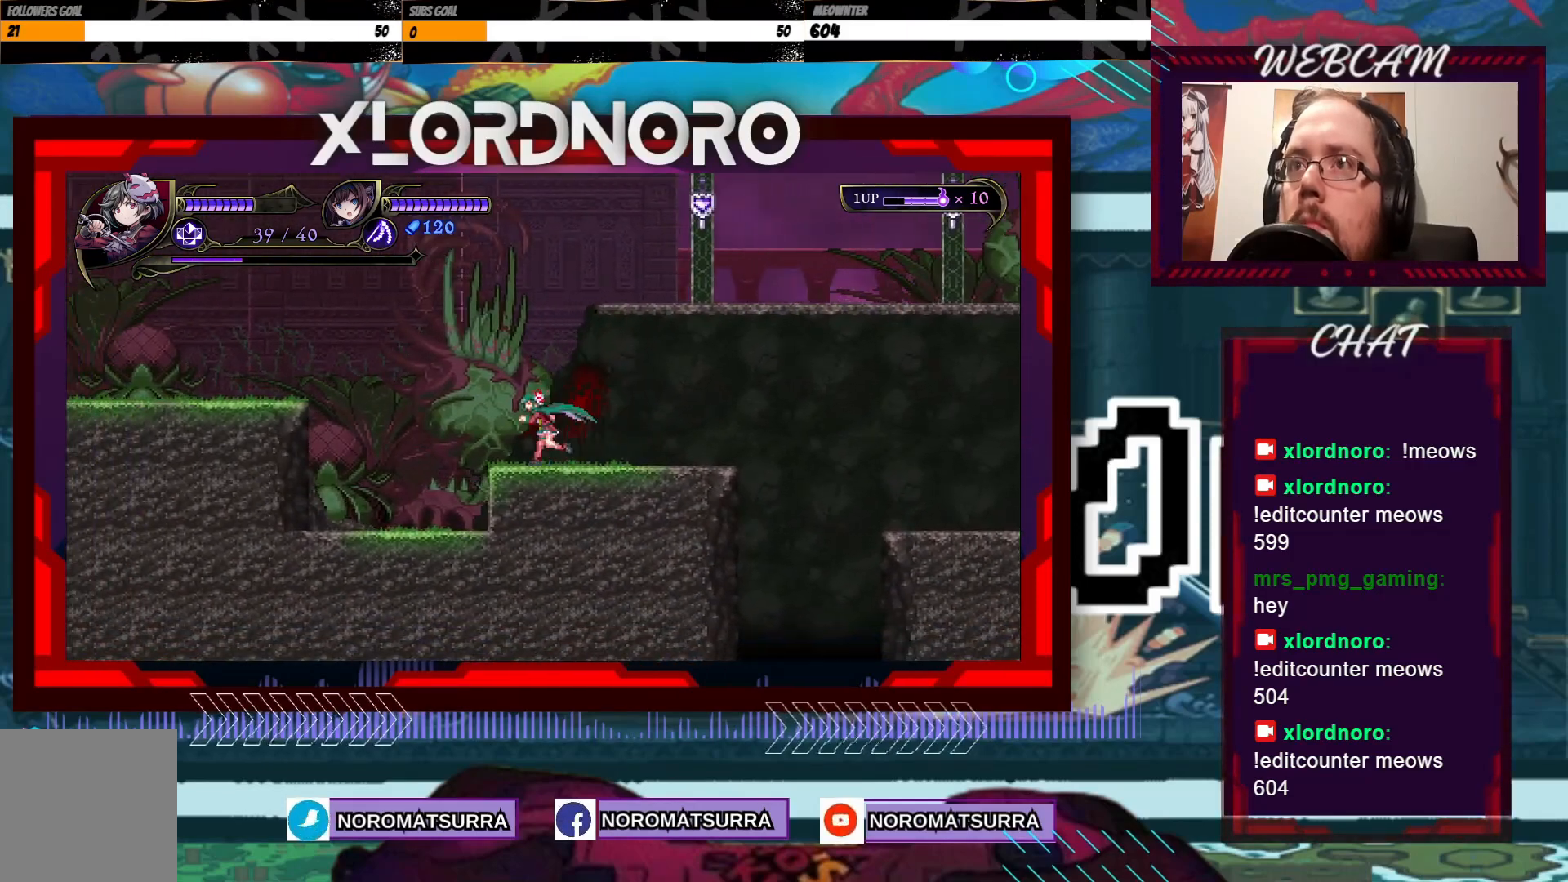
{"dt_ms": 500, "buttons": [], "left_stick": "left", "right_stick": "center", "events": []}
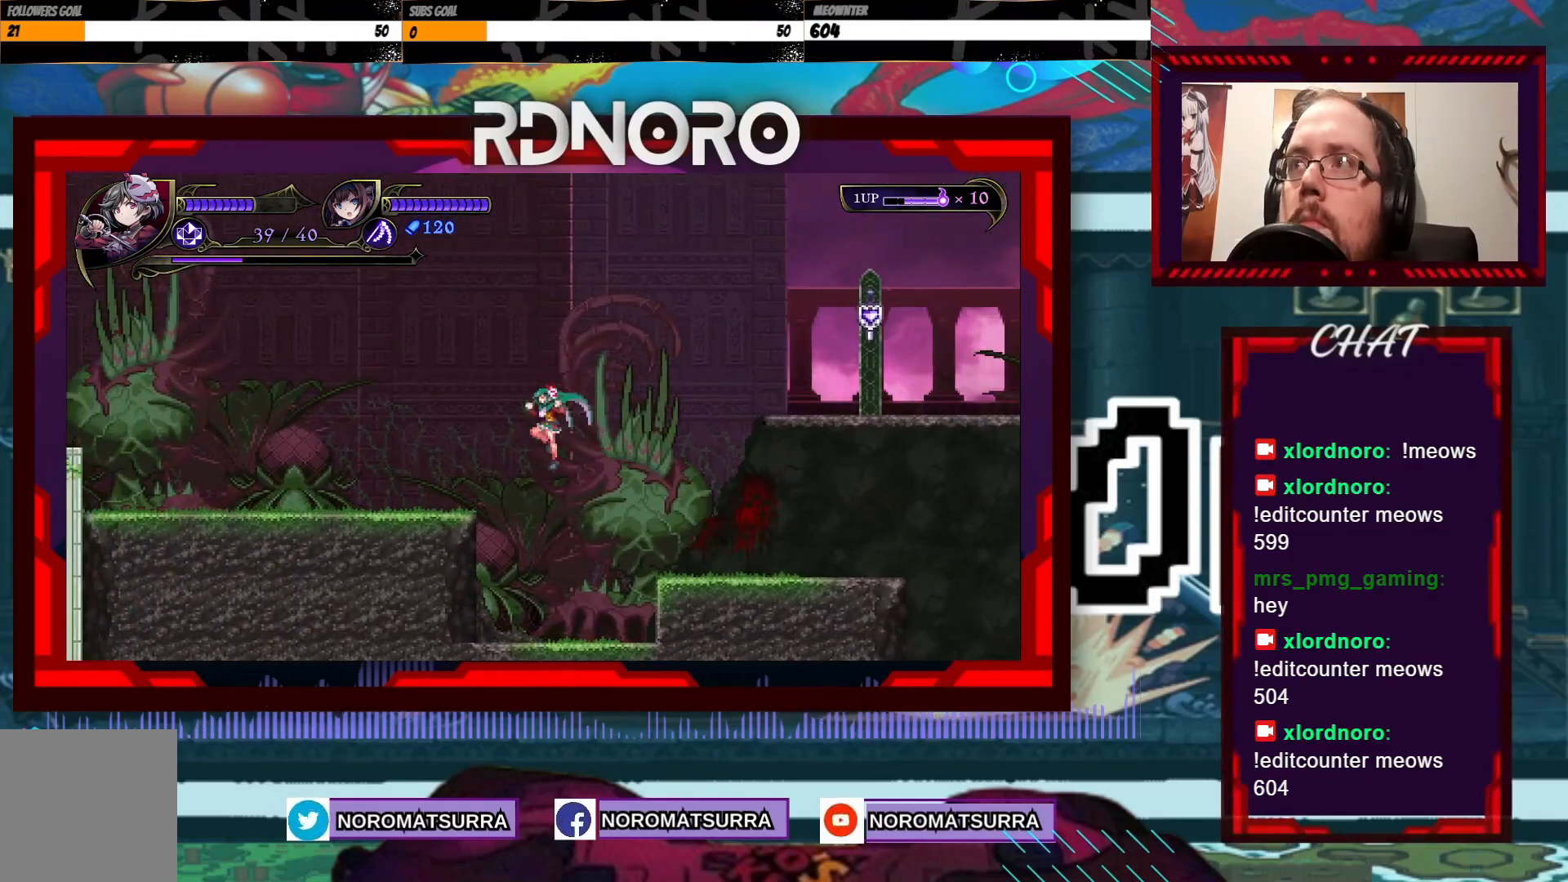
{"dt_ms": 500, "buttons": [], "left_stick": "center", "right_stick": "center", "events": [[417, "left_stick", "center"]]}
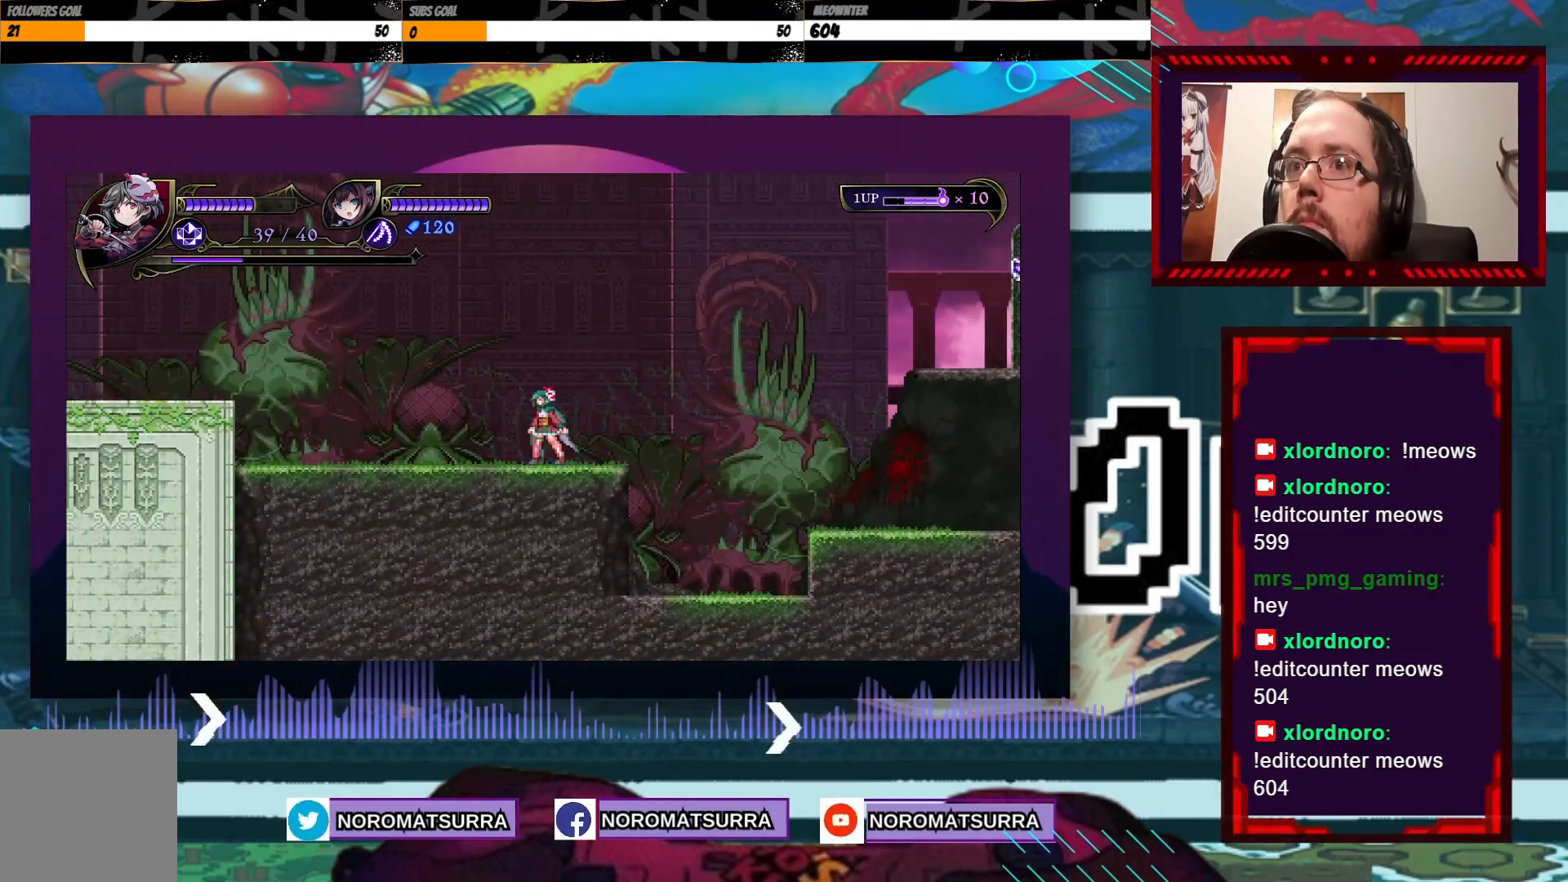
{"dt_ms": 500, "buttons": [], "left_stick": "center", "right_stick": "center", "events": []}
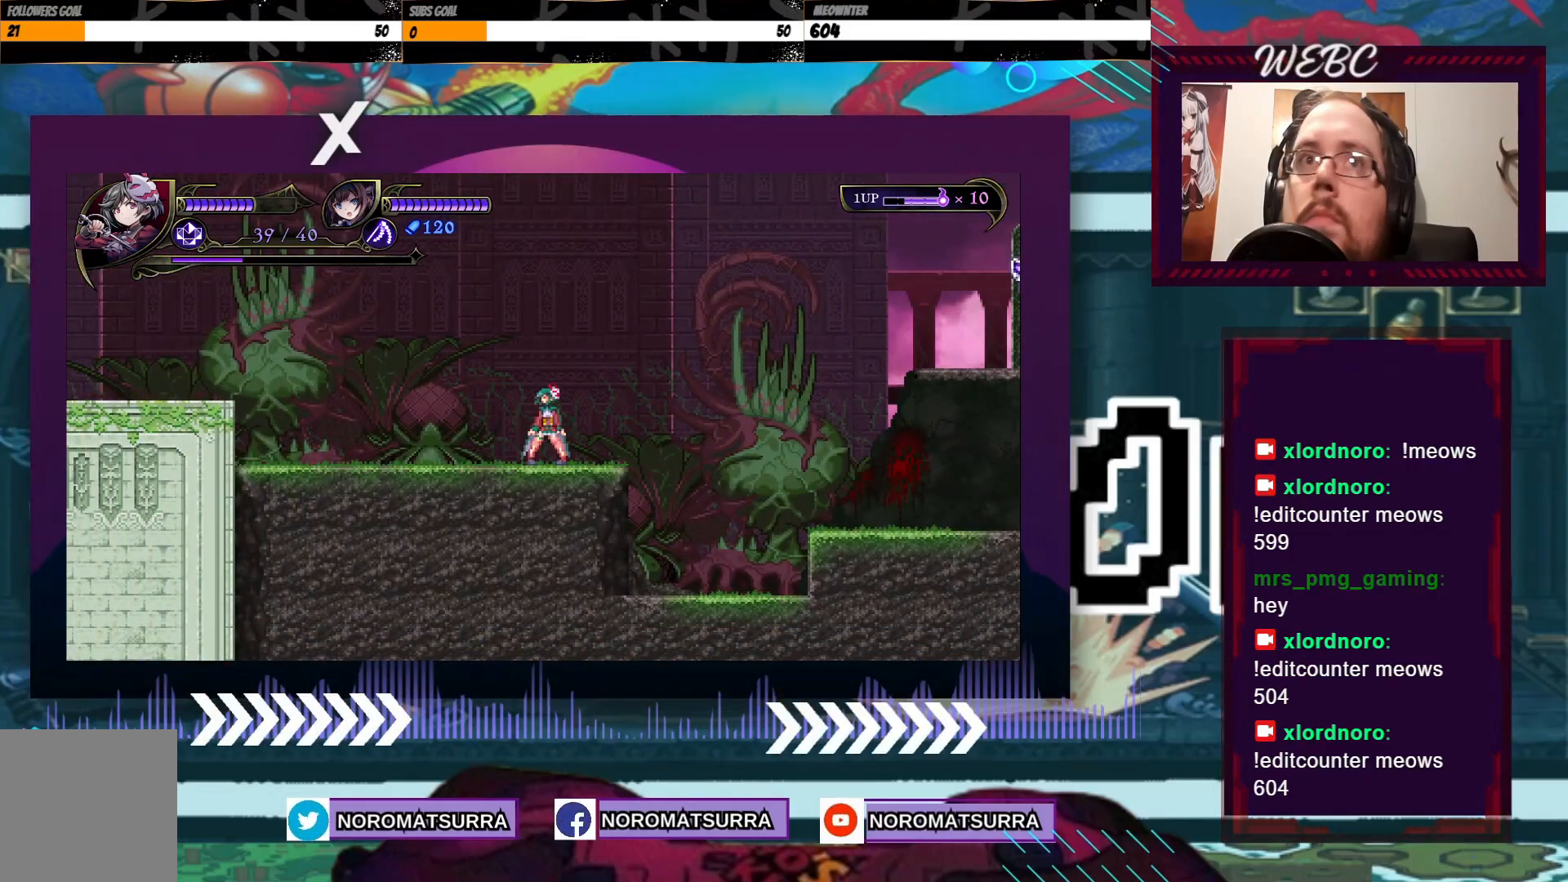
{"dt_ms": 500, "buttons": [], "left_stick": "center", "right_stick": "center", "events": []}
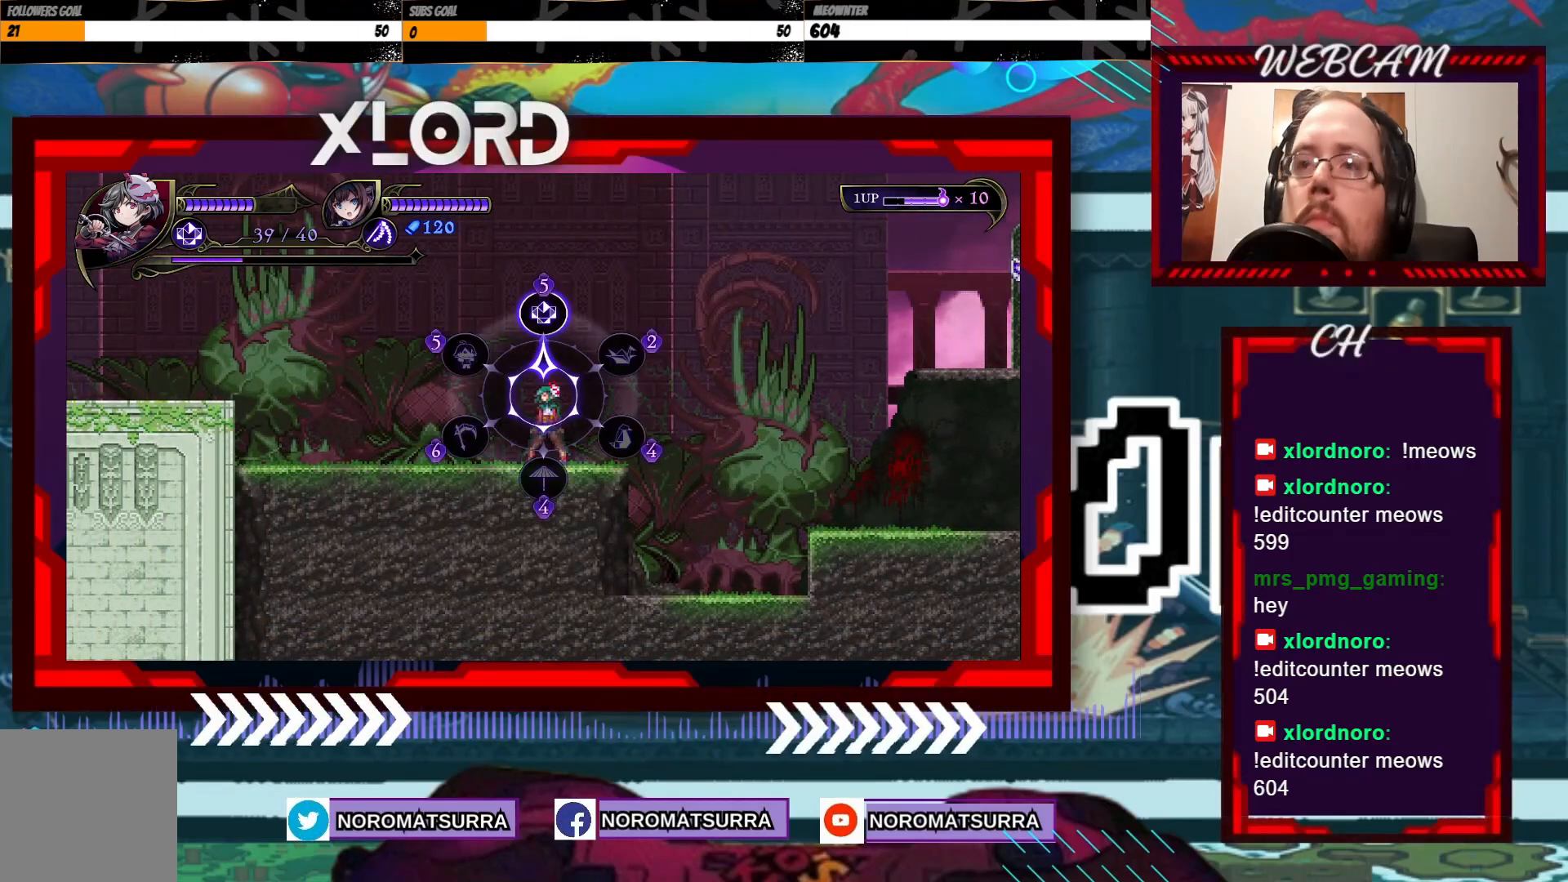
{"dt_ms": 500, "buttons": [], "left_stick": "center", "right_stick": "center", "events": [[33, "left_stick", "down"], [333, "left_stick", "center"]]}
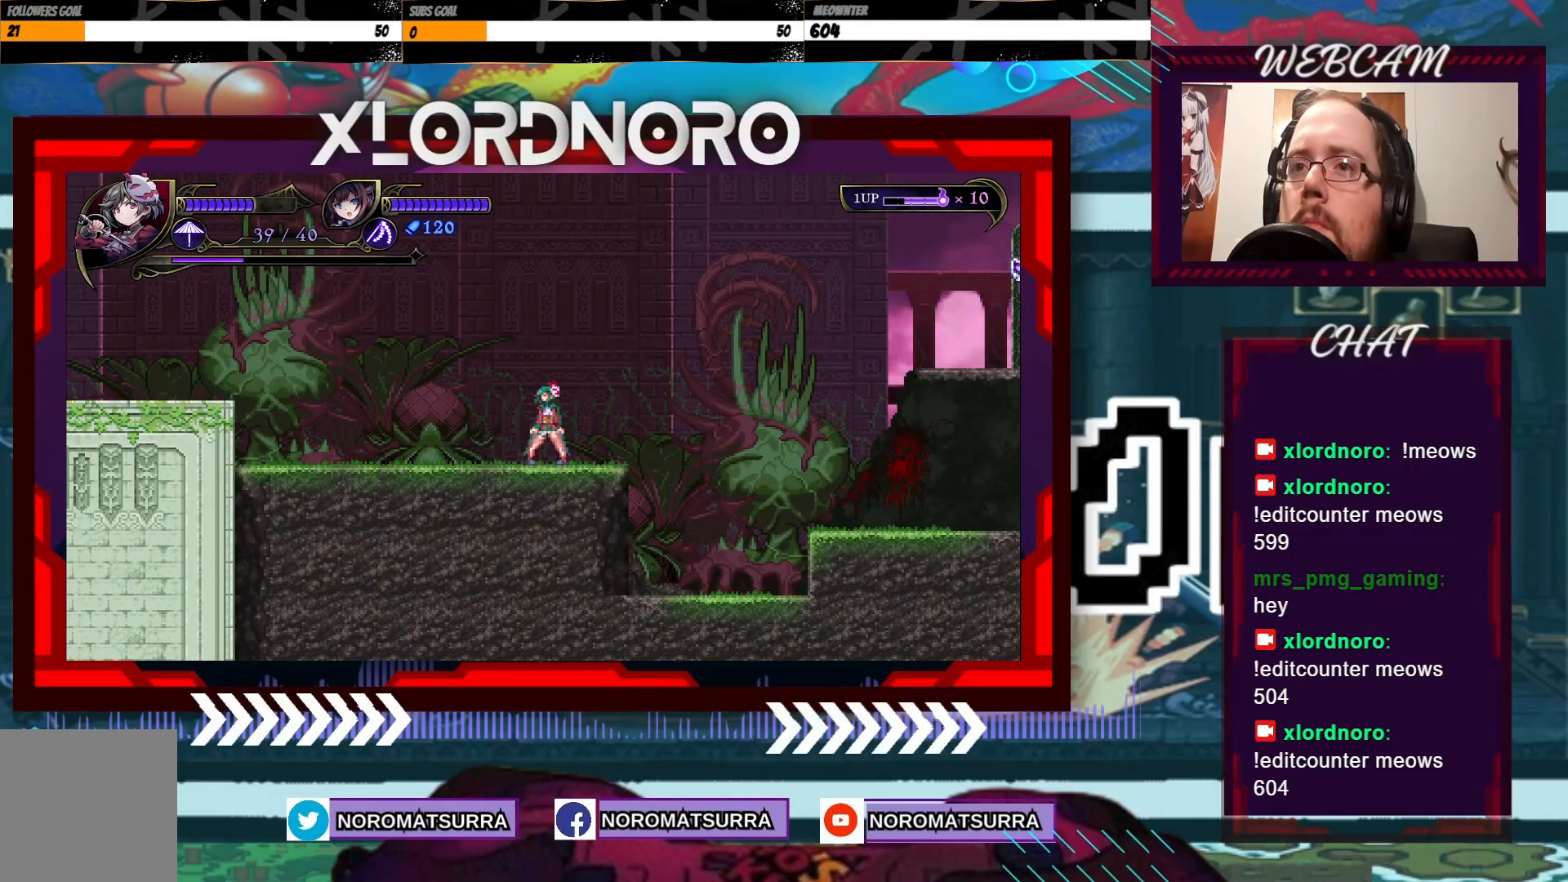
{"dt_ms": 500, "buttons": [], "left_stick": "right", "right_stick": "center", "events": [[83, "left_stick", "right"]]}
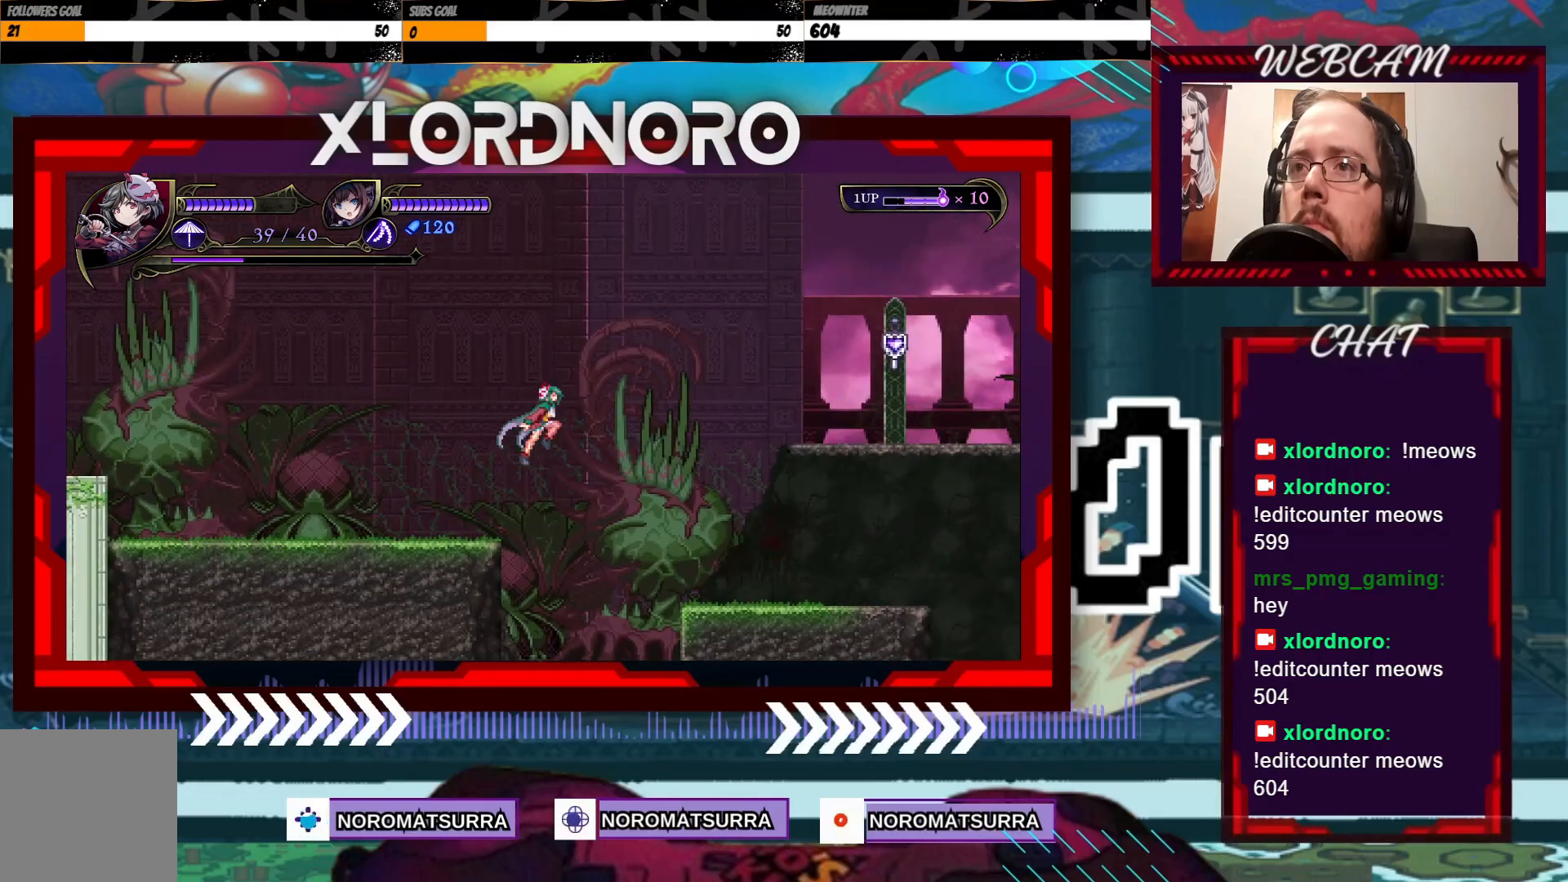
{"dt_ms": 1000, "buttons": [], "left_stick": "center", "right_stick": "center"}